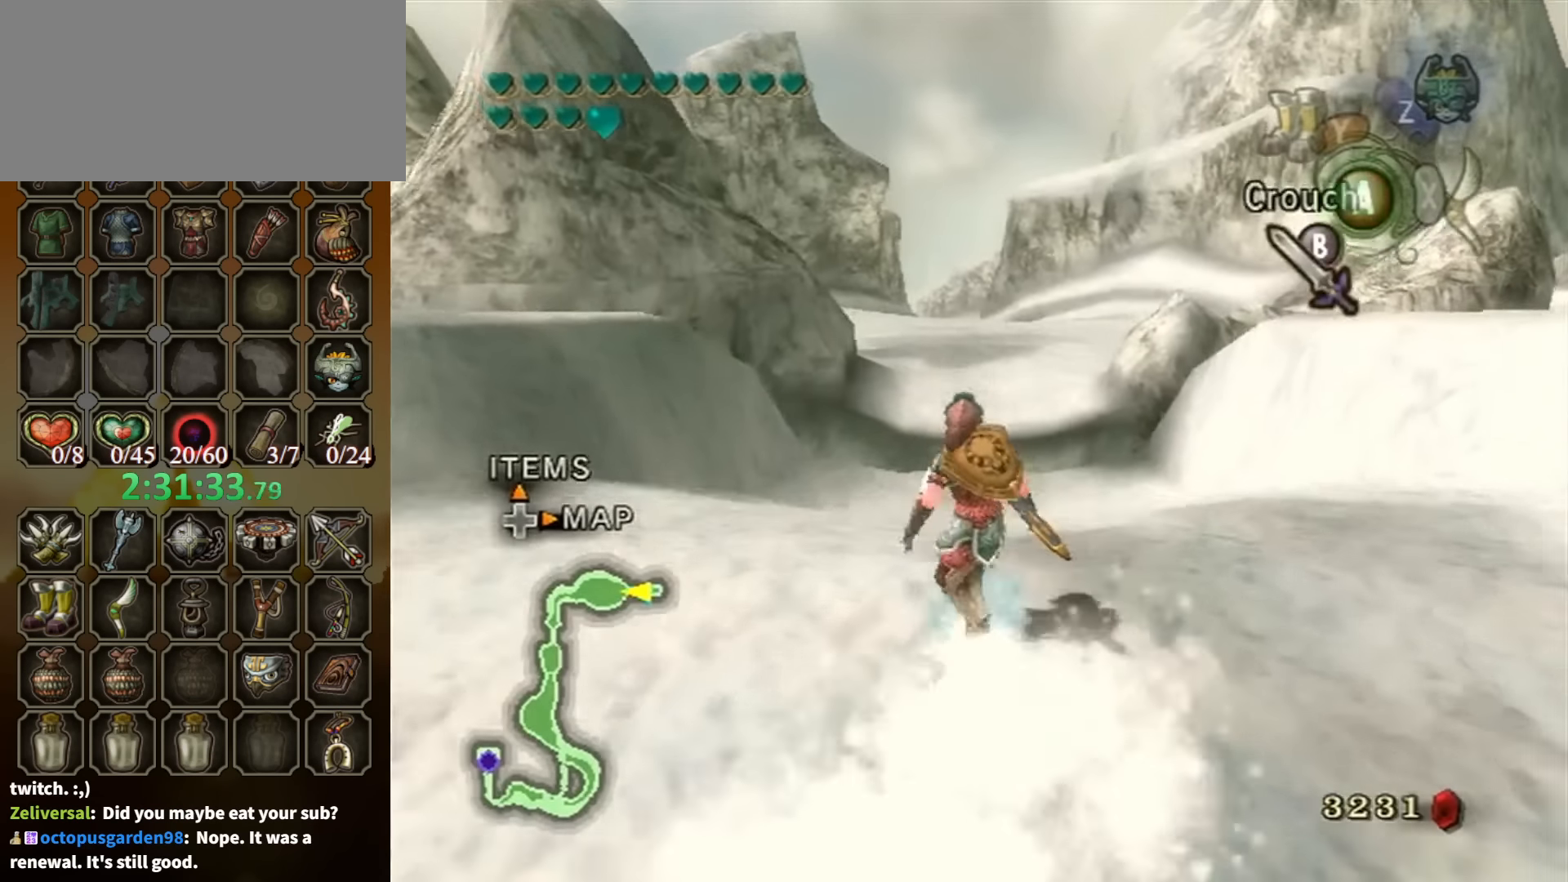
Gameplay with a controller (Nintendo layout); each line is a JSON object with the inputs held at the frame after it. "events" lists button and stick changes between this image and that frame as [ms after this image, input, new state], when the widget could be followed in between. Not read: L3 R3.
{"buttons": ["A"], "left_stick": "up", "right_stick": "center", "events": [[400, "A", "down"]]}
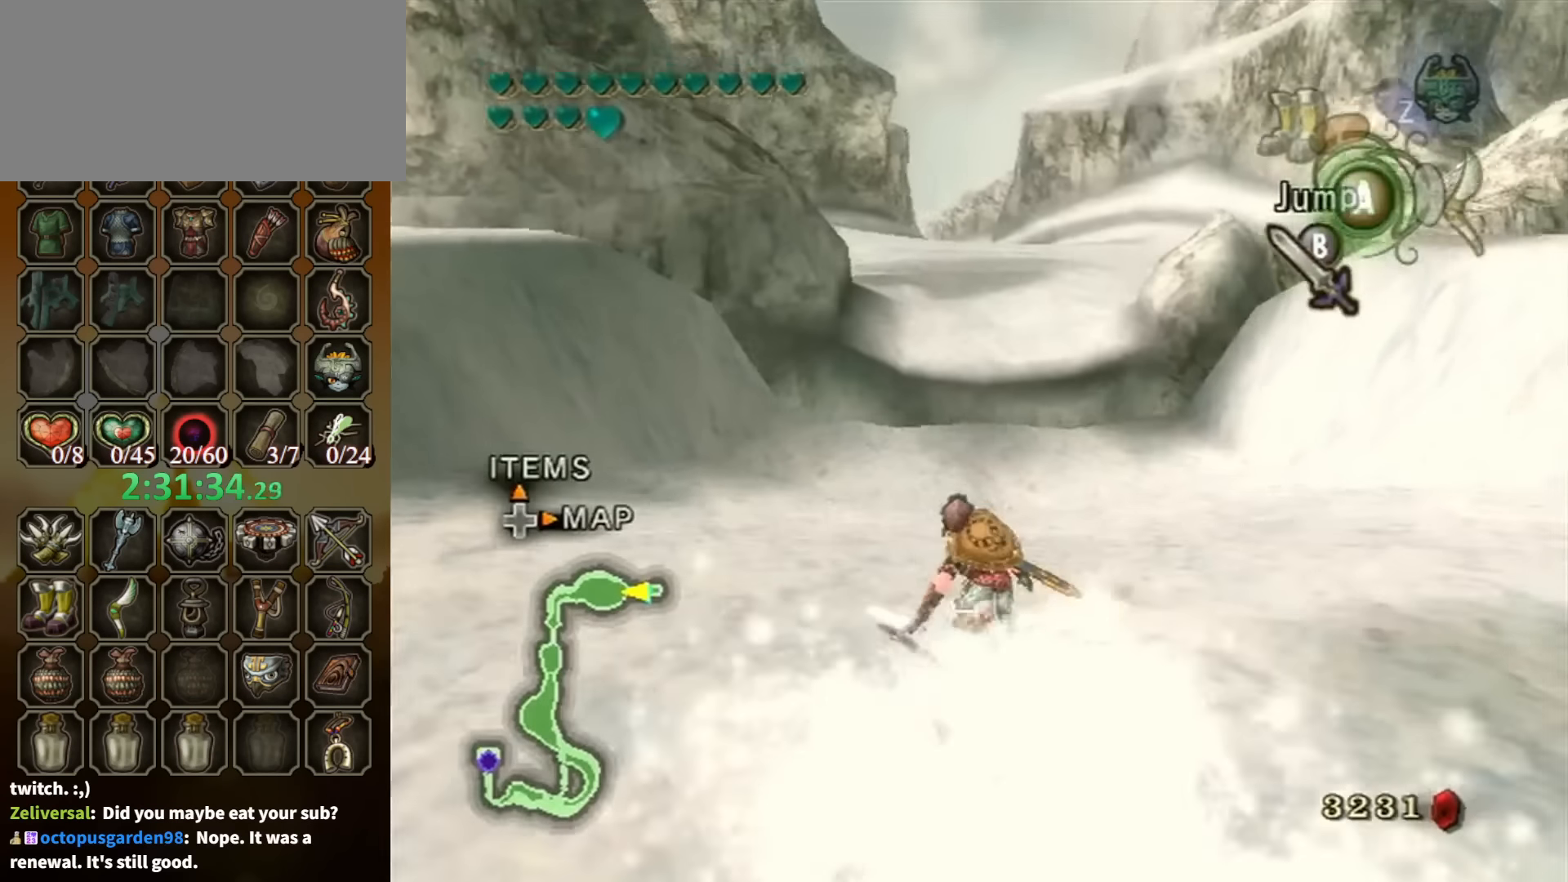
{"buttons": ["A"], "left_stick": "up", "right_stick": "center", "events": []}
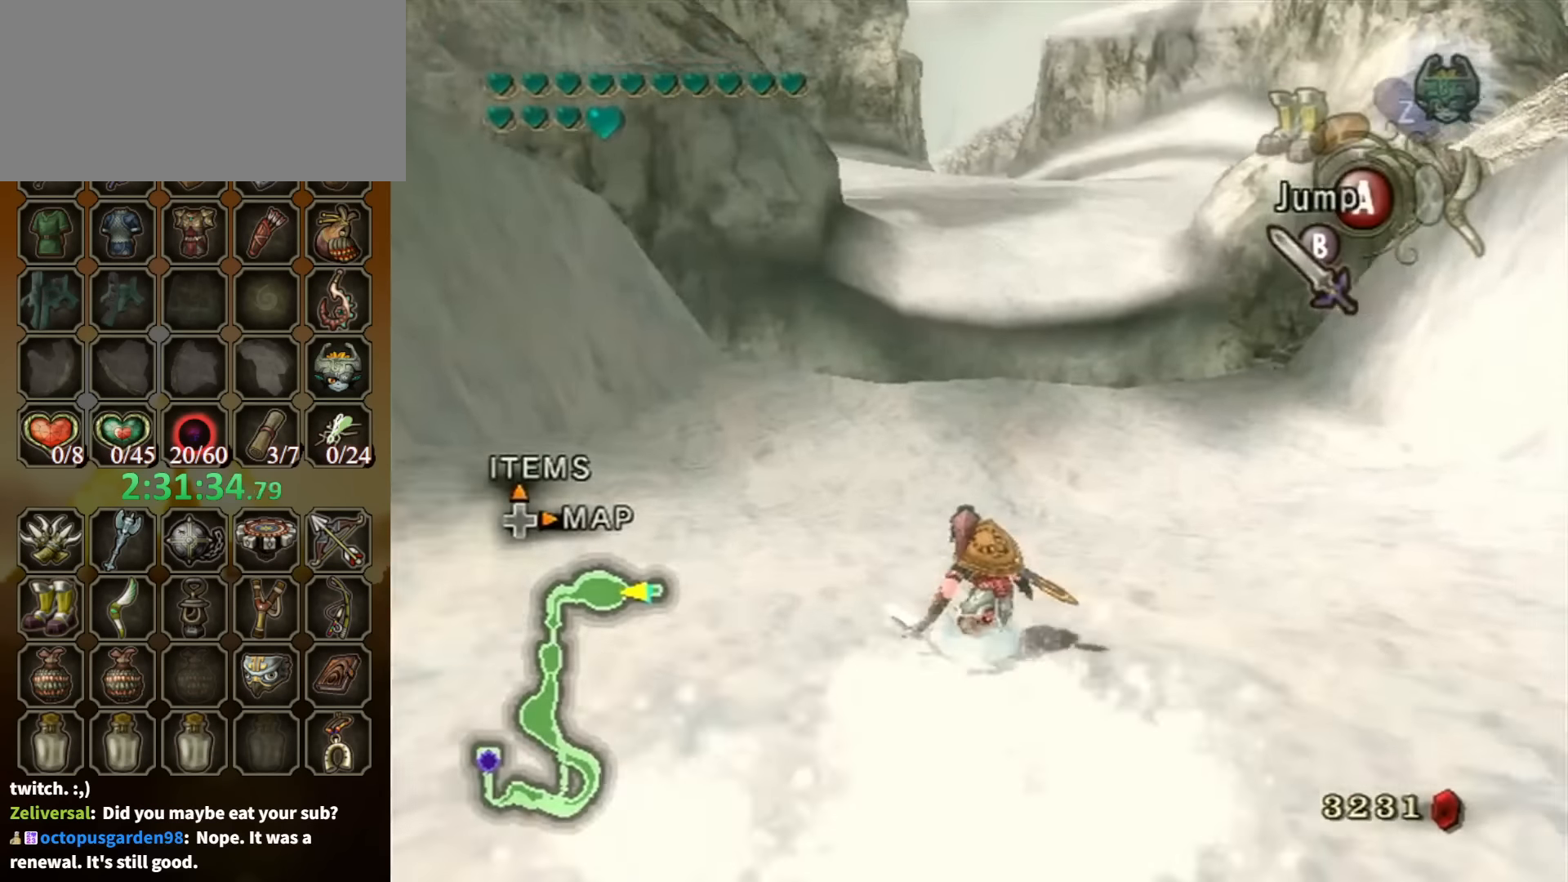
{"buttons": ["A"], "left_stick": "up", "right_stick": "center", "events": []}
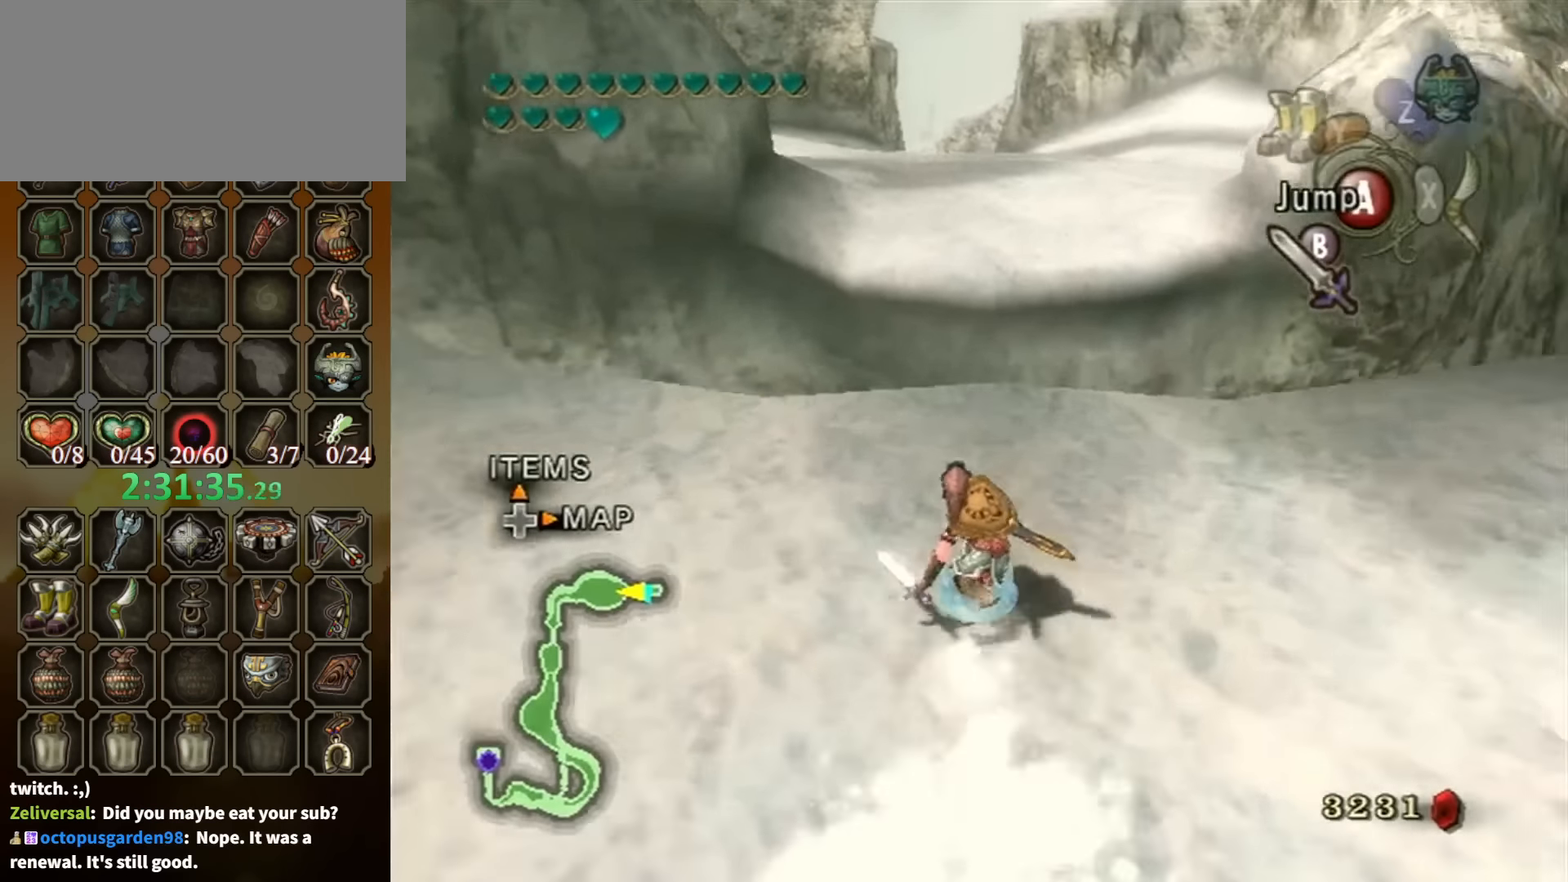
{"buttons": [], "left_stick": "up", "right_stick": "center", "events": [[234, "A", "up"]]}
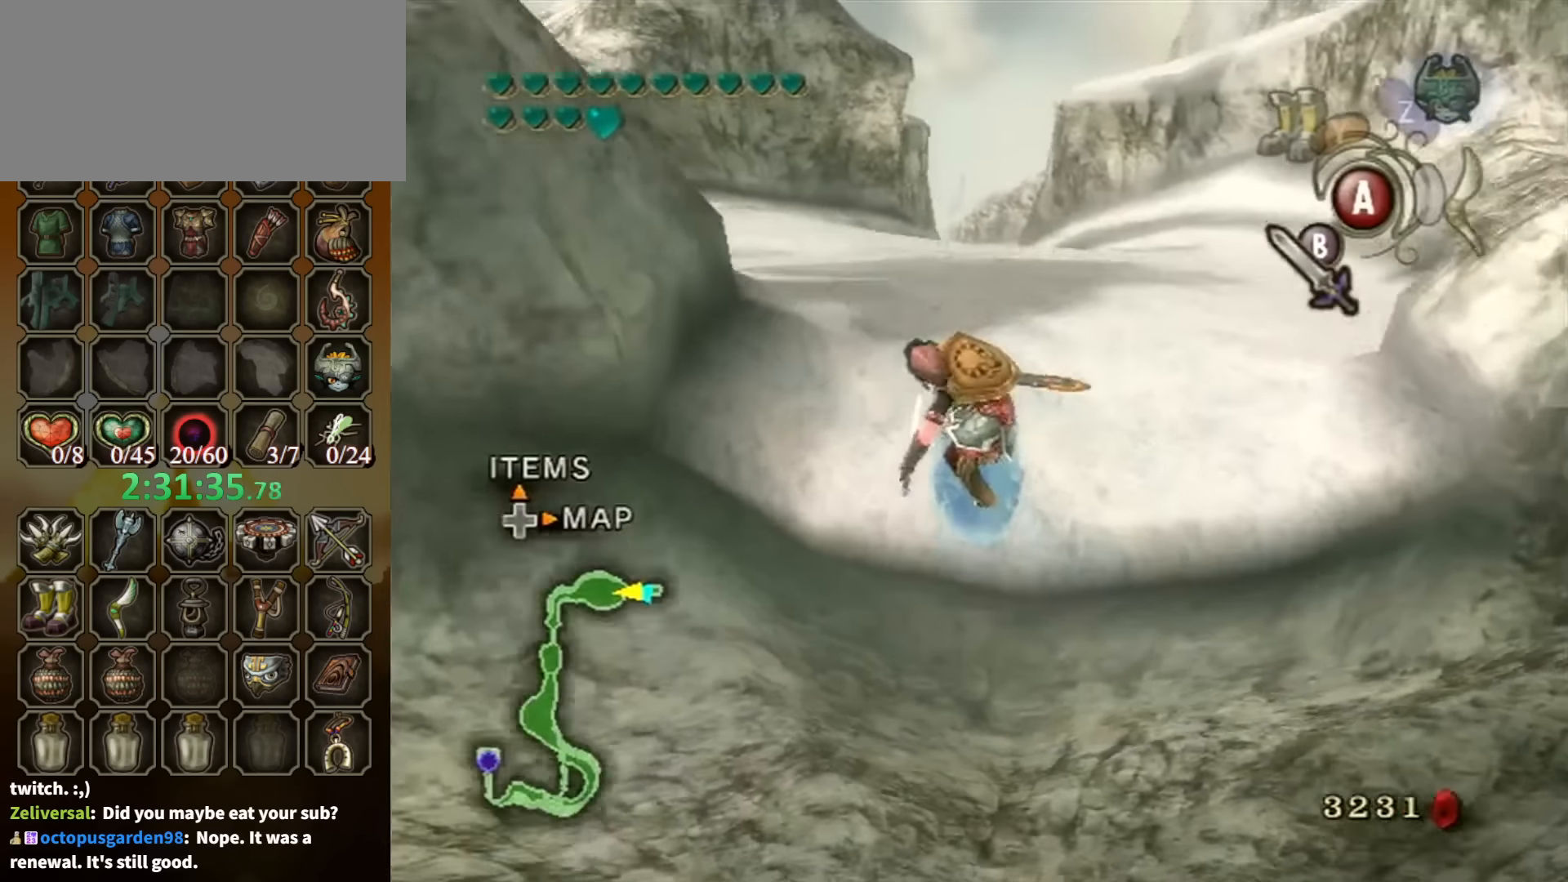
{"buttons": [], "left_stick": "up", "right_stick": "center", "events": []}
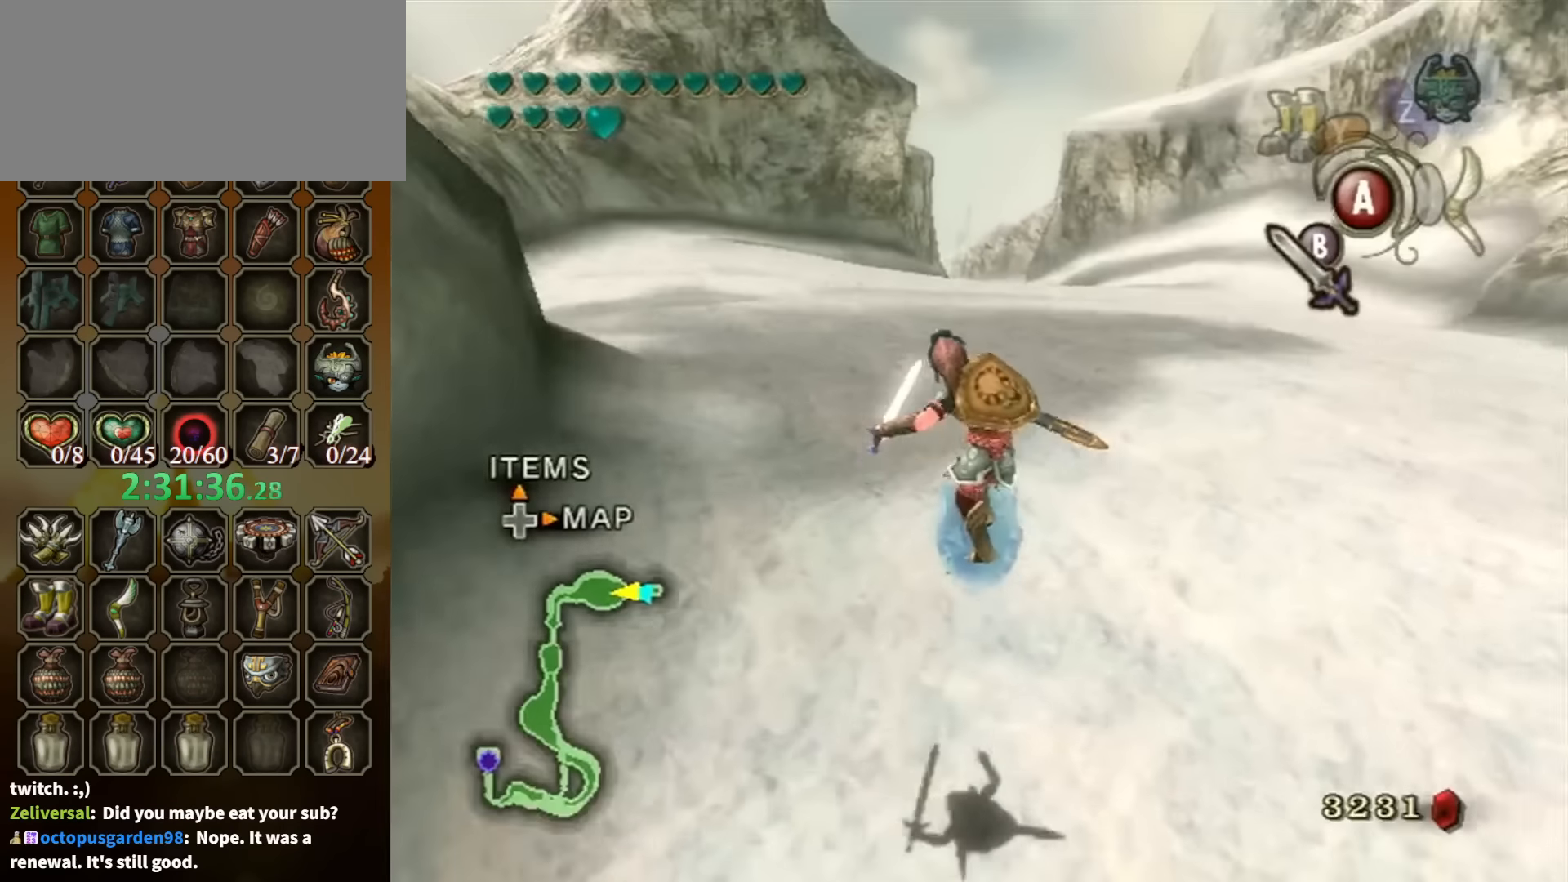
{"buttons": ["A"], "left_stick": "up", "right_stick": "center", "events": [[167, "A", "down"], [234, "A", "up"], [300, "A", "down"], [400, "A", "up"], [434, "A", "down"]]}
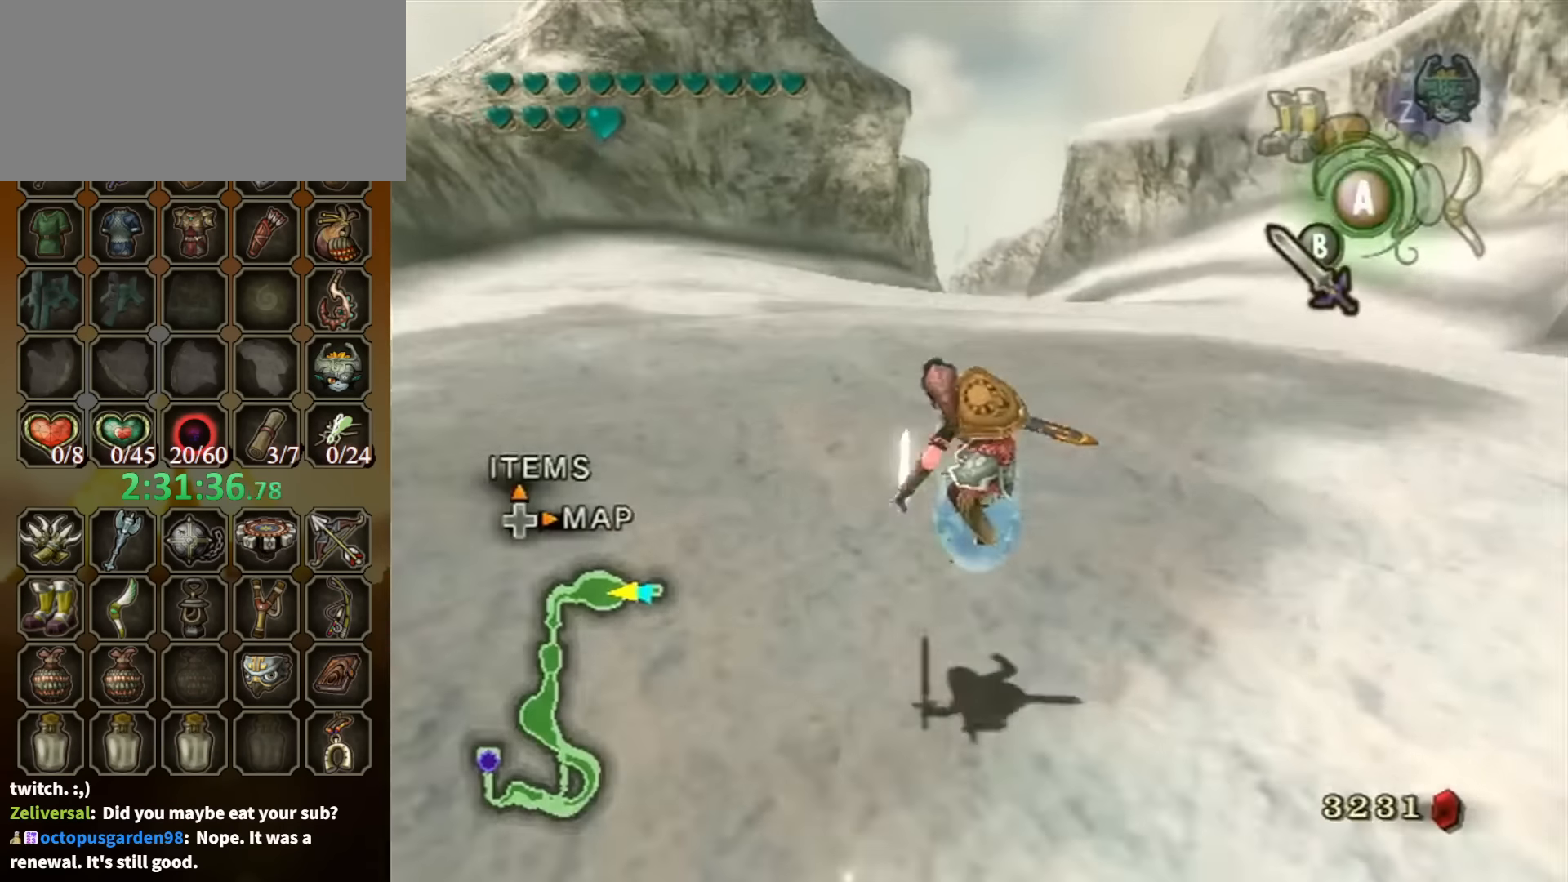
{"buttons": [], "left_stick": "up", "right_stick": "center", "events": [[34, "A", "up"]]}
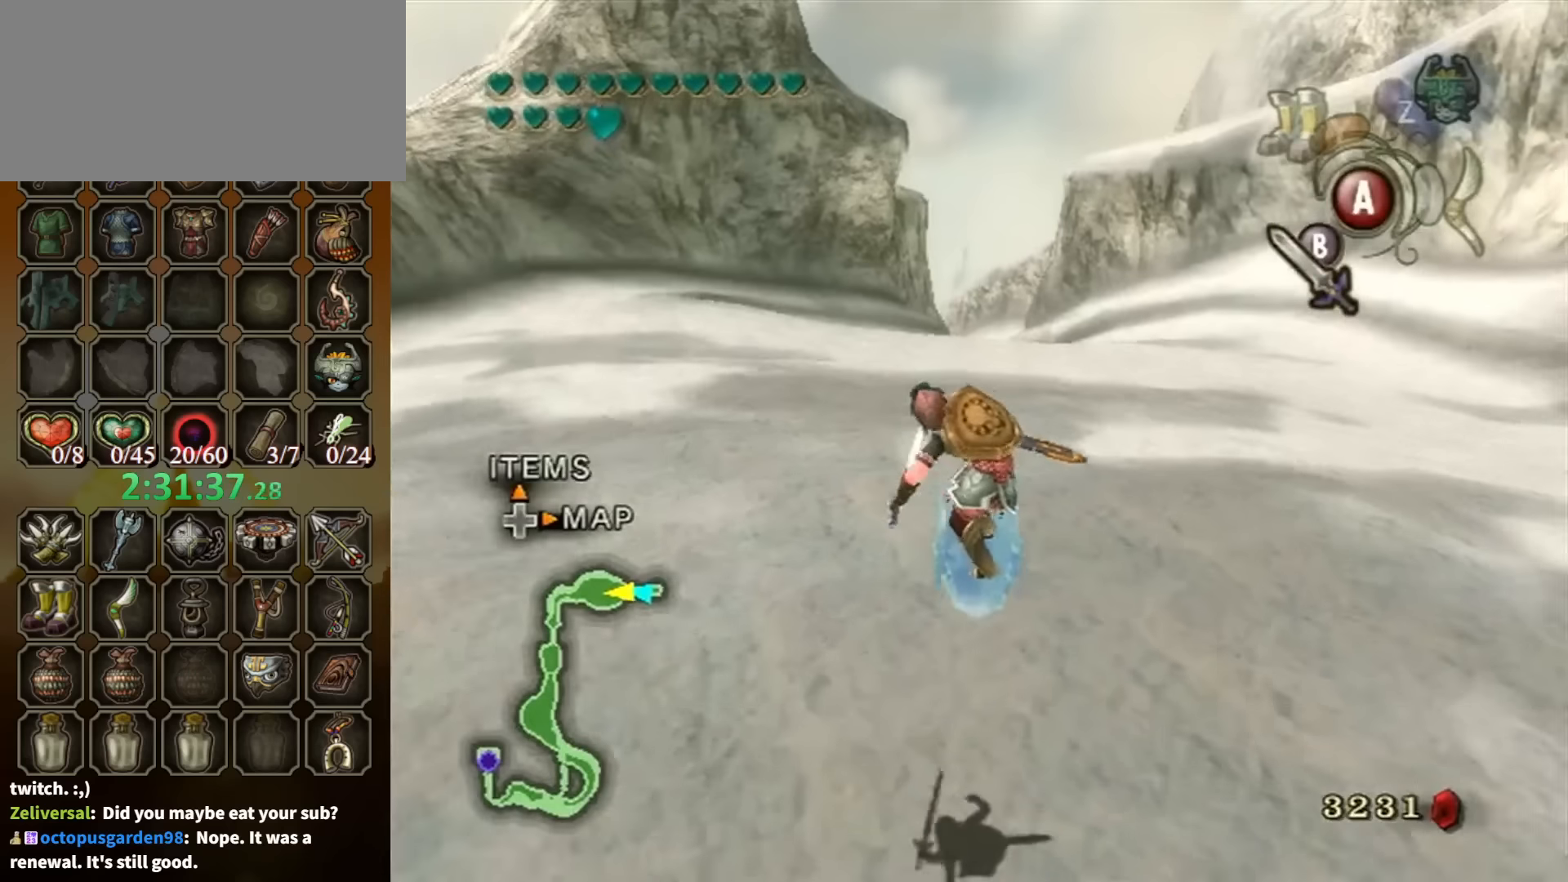
{"buttons": ["A"], "left_stick": "up", "right_stick": "center", "events": [[500, "A", "down"]]}
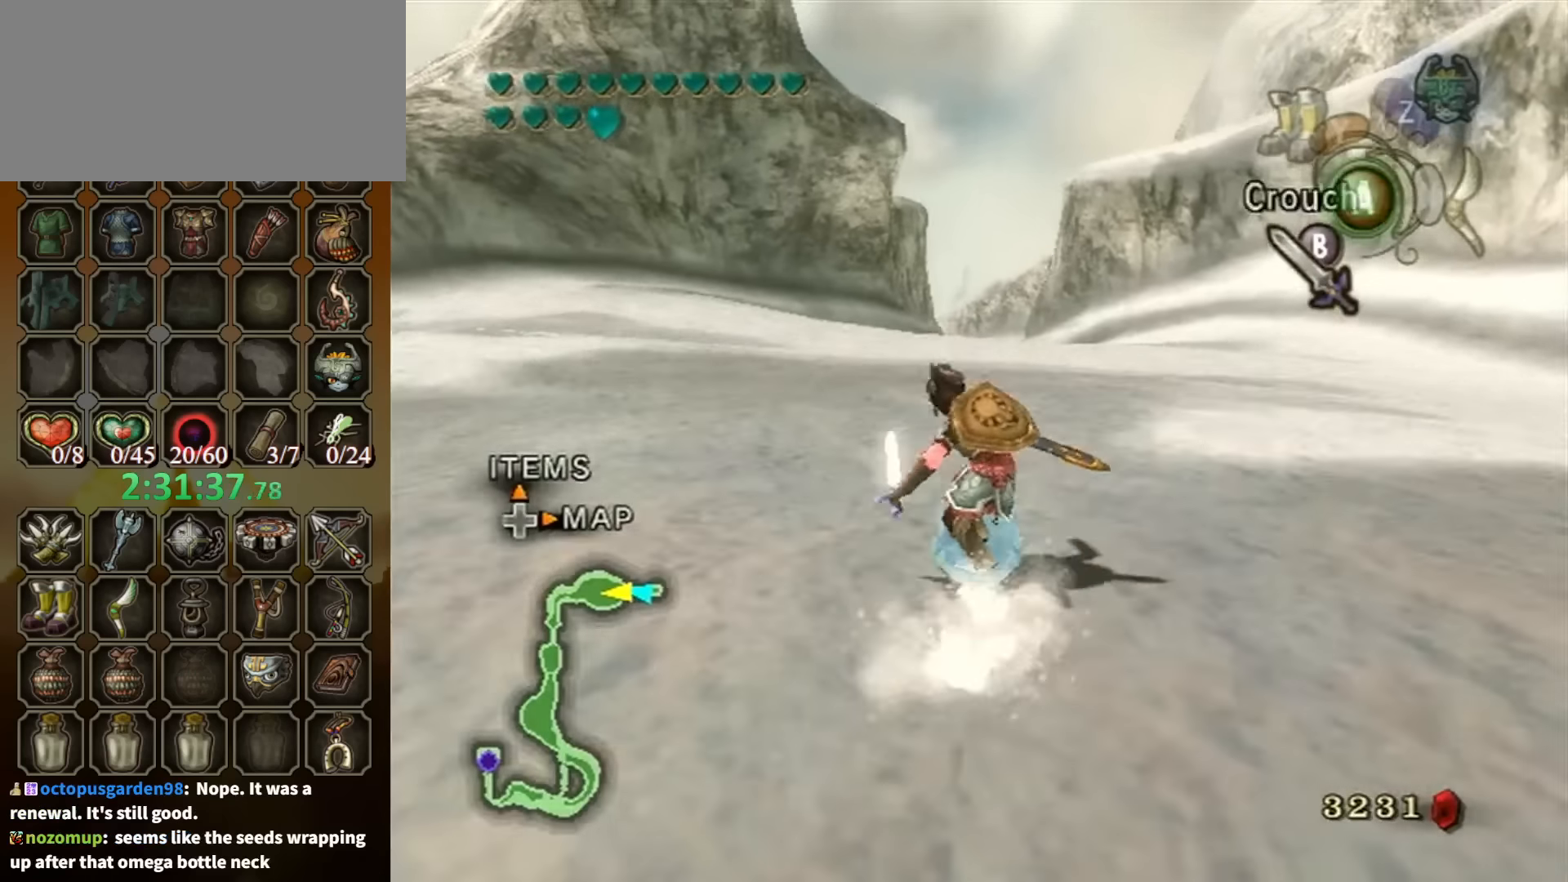
{"buttons": [], "left_stick": "up", "right_stick": "center", "events": [[100, "A", "up"]]}
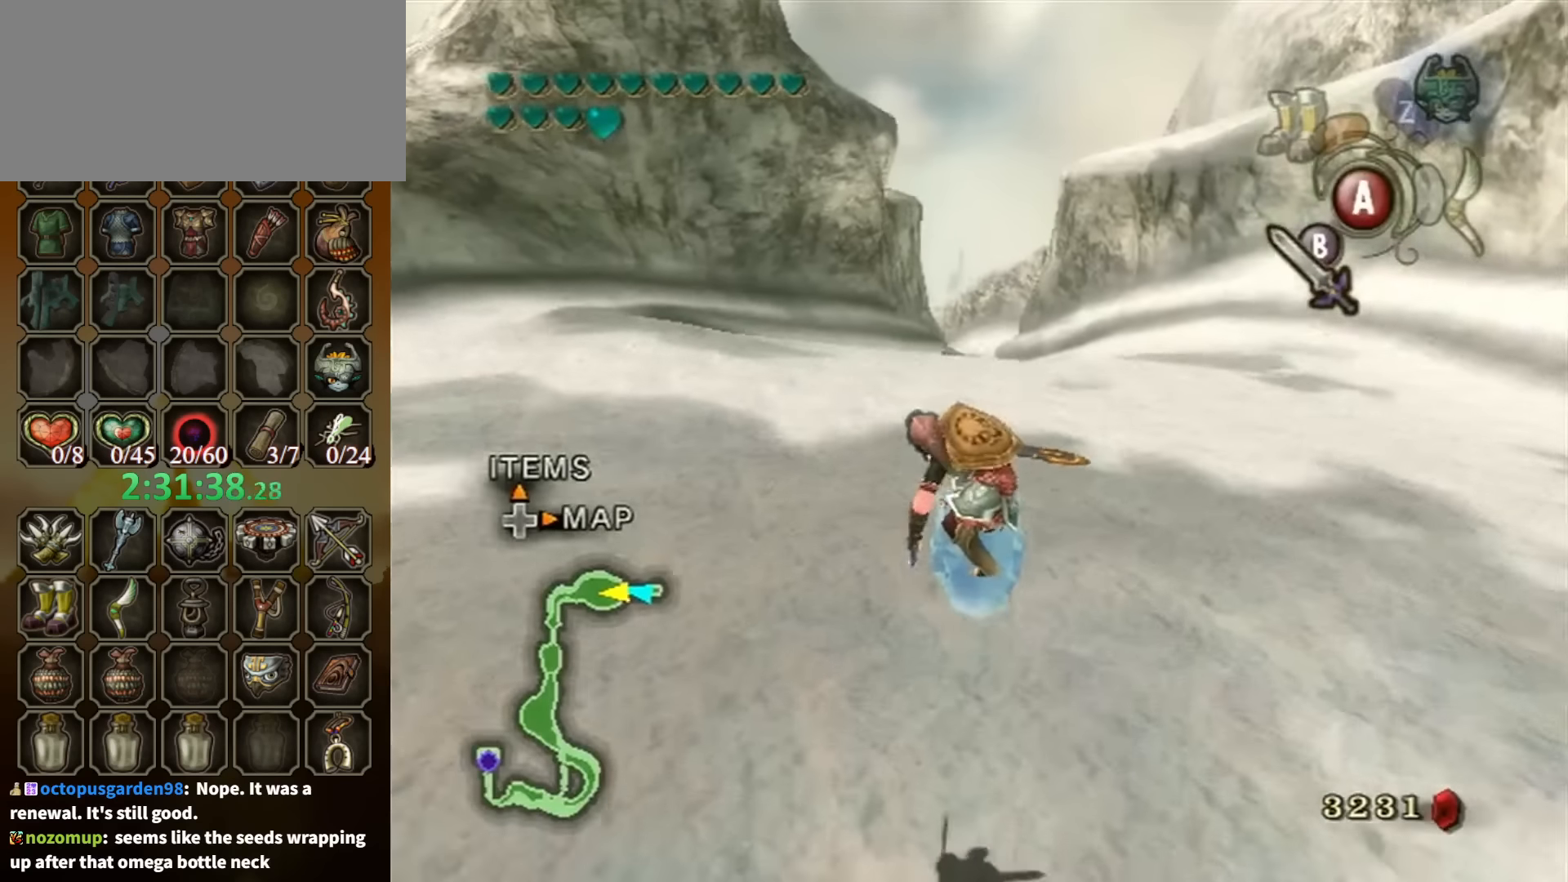
{"buttons": [], "left_stick": "up", "right_stick": "center", "events": []}
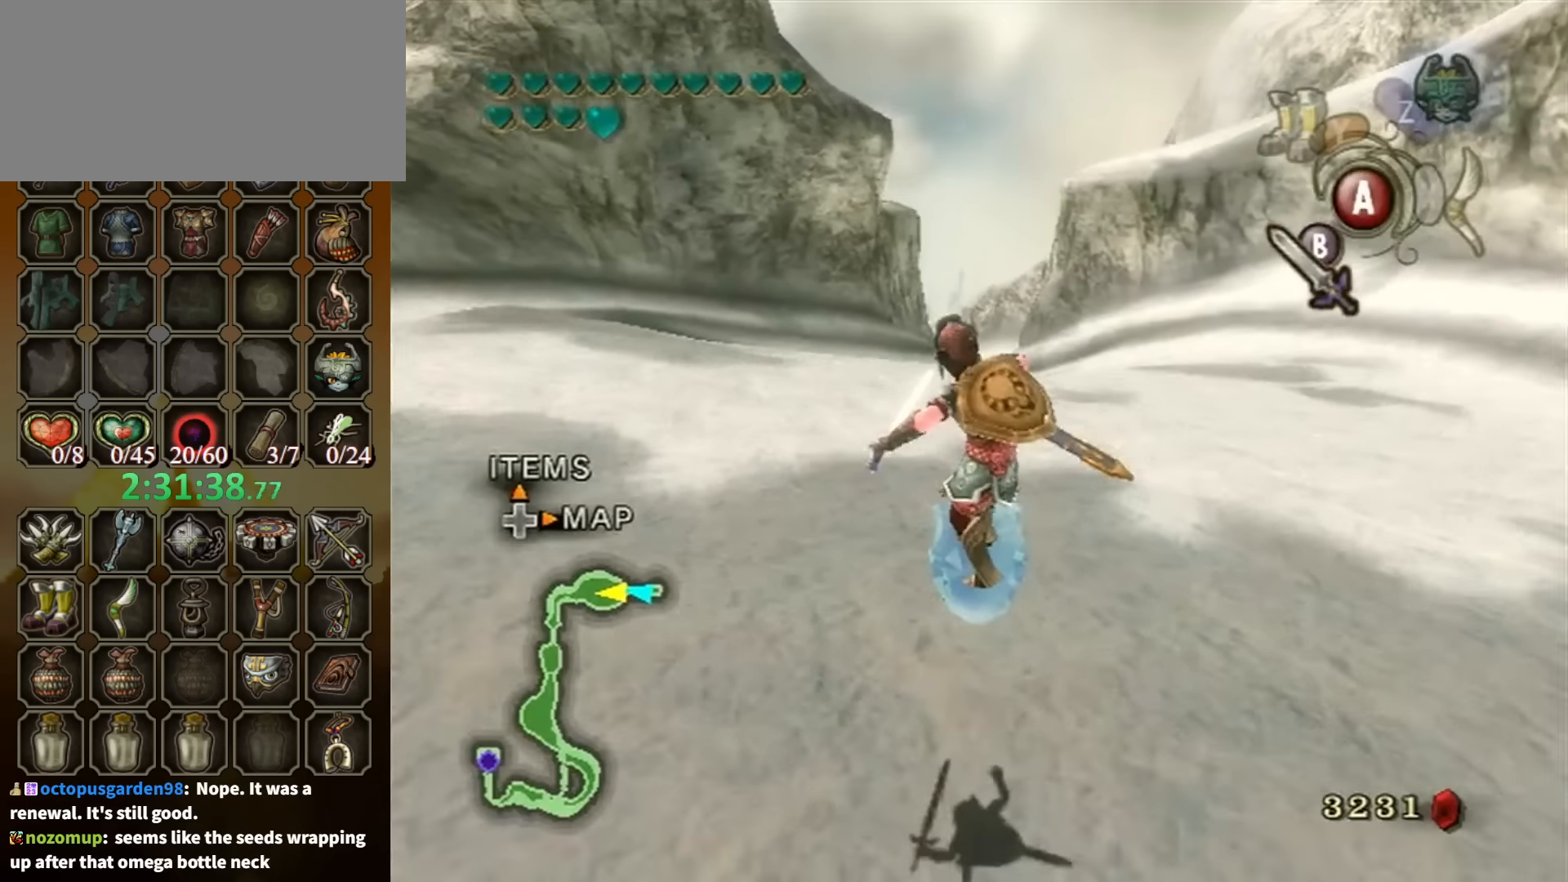
{"buttons": ["A"], "left_stick": "up", "right_stick": "center", "events": [[300, "A", "down"], [400, "A", "up"], [467, "A", "down"]]}
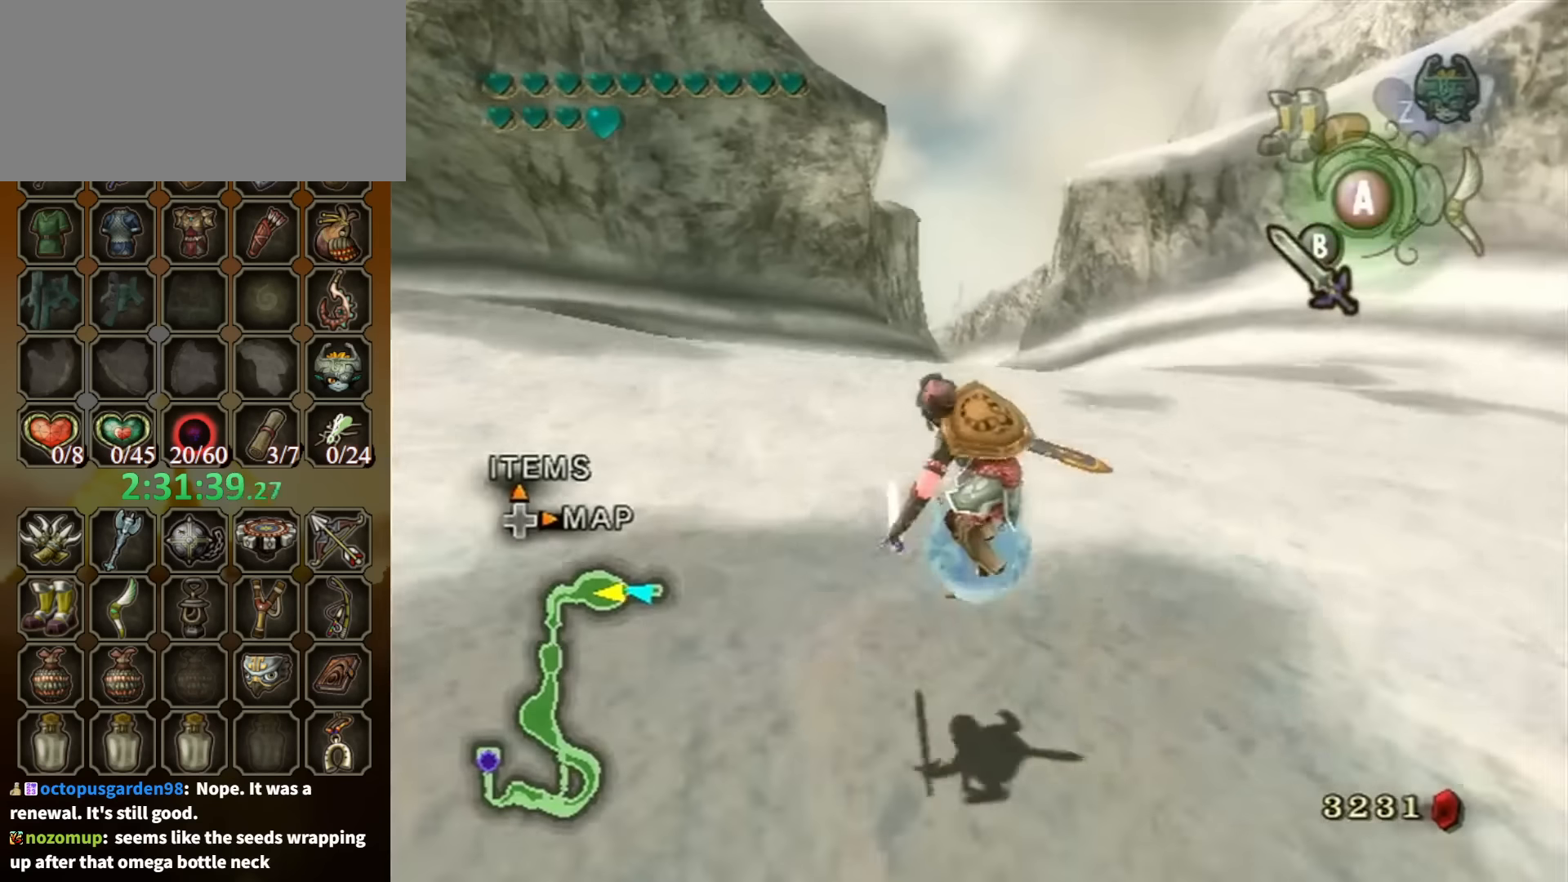
{"buttons": [], "left_stick": "up", "right_stick": "center", "events": [[67, "A", "up"]]}
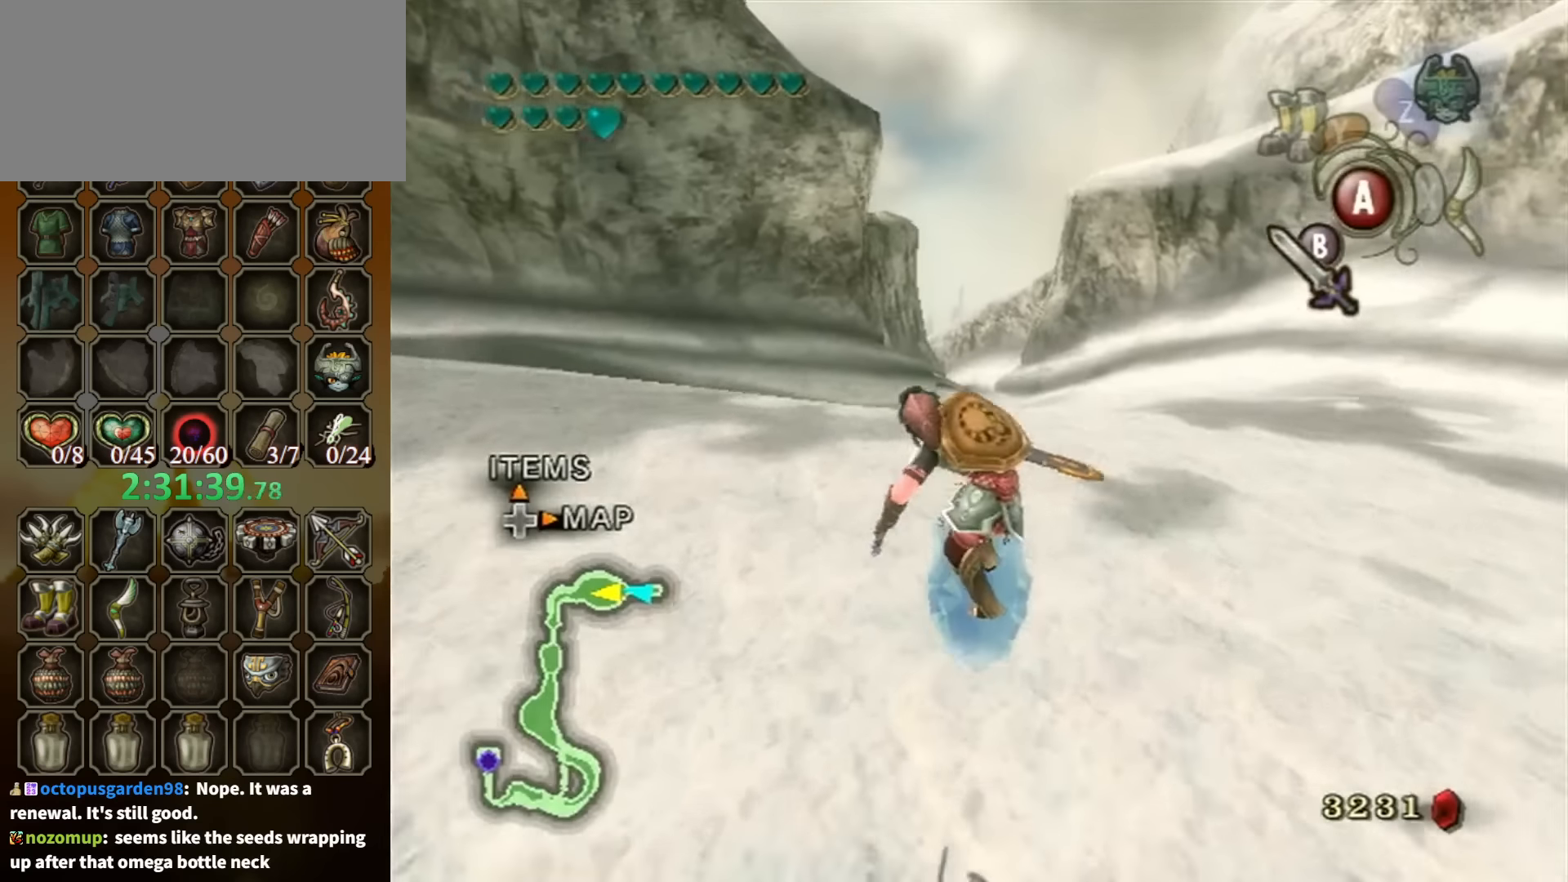
{"buttons": [], "left_stick": "up", "right_stick": "center", "events": []}
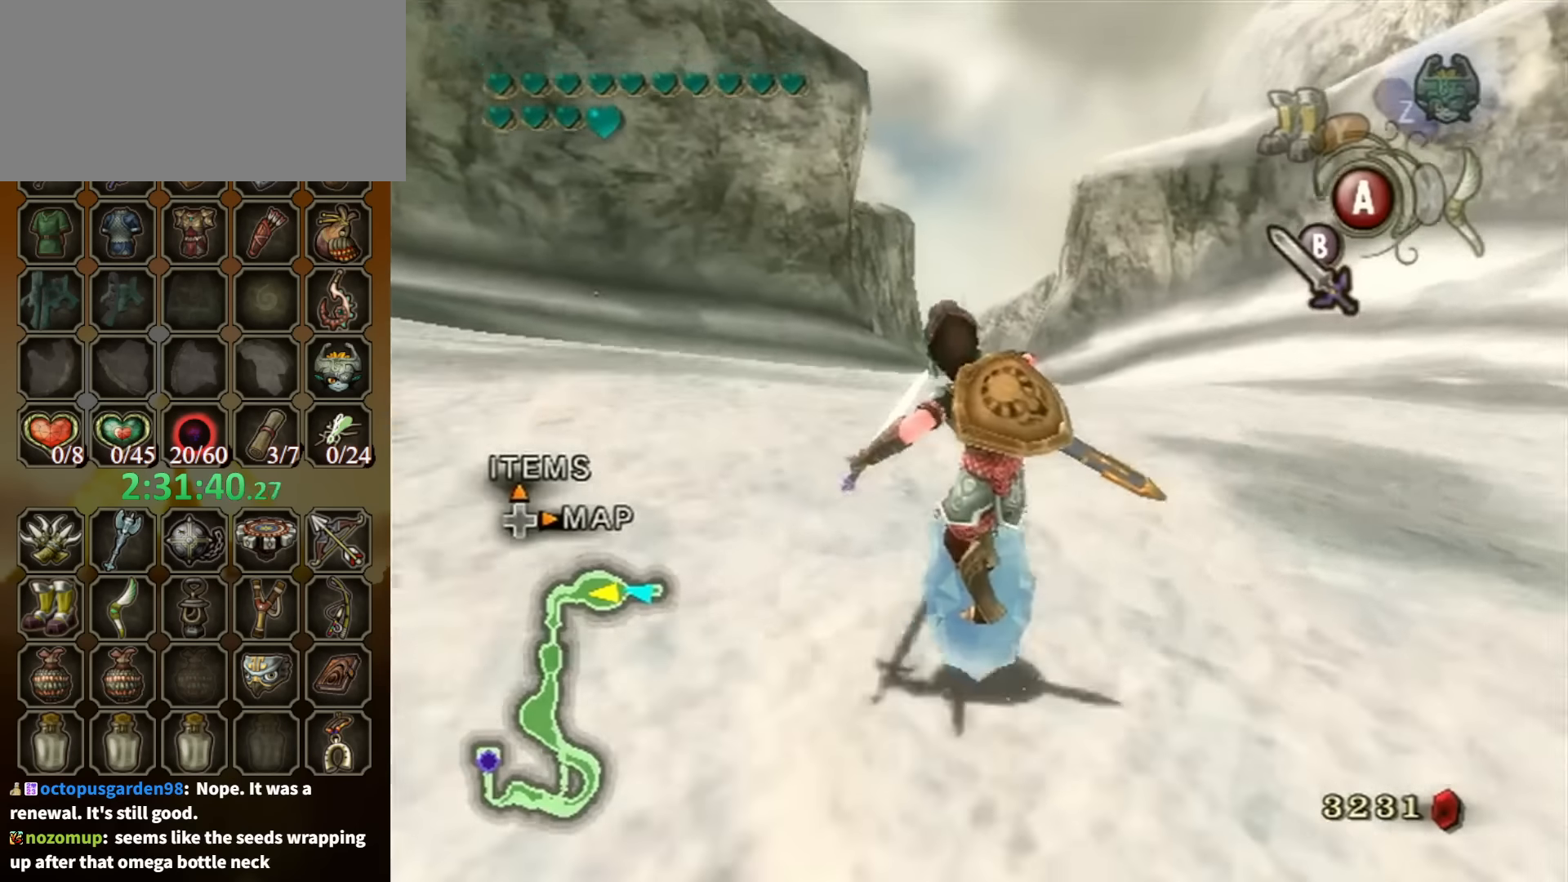
{"buttons": [], "left_stick": "up", "right_stick": "center", "events": [[100, "A", "down"], [200, "A", "up"], [267, "A", "down"], [334, "A", "up"]]}
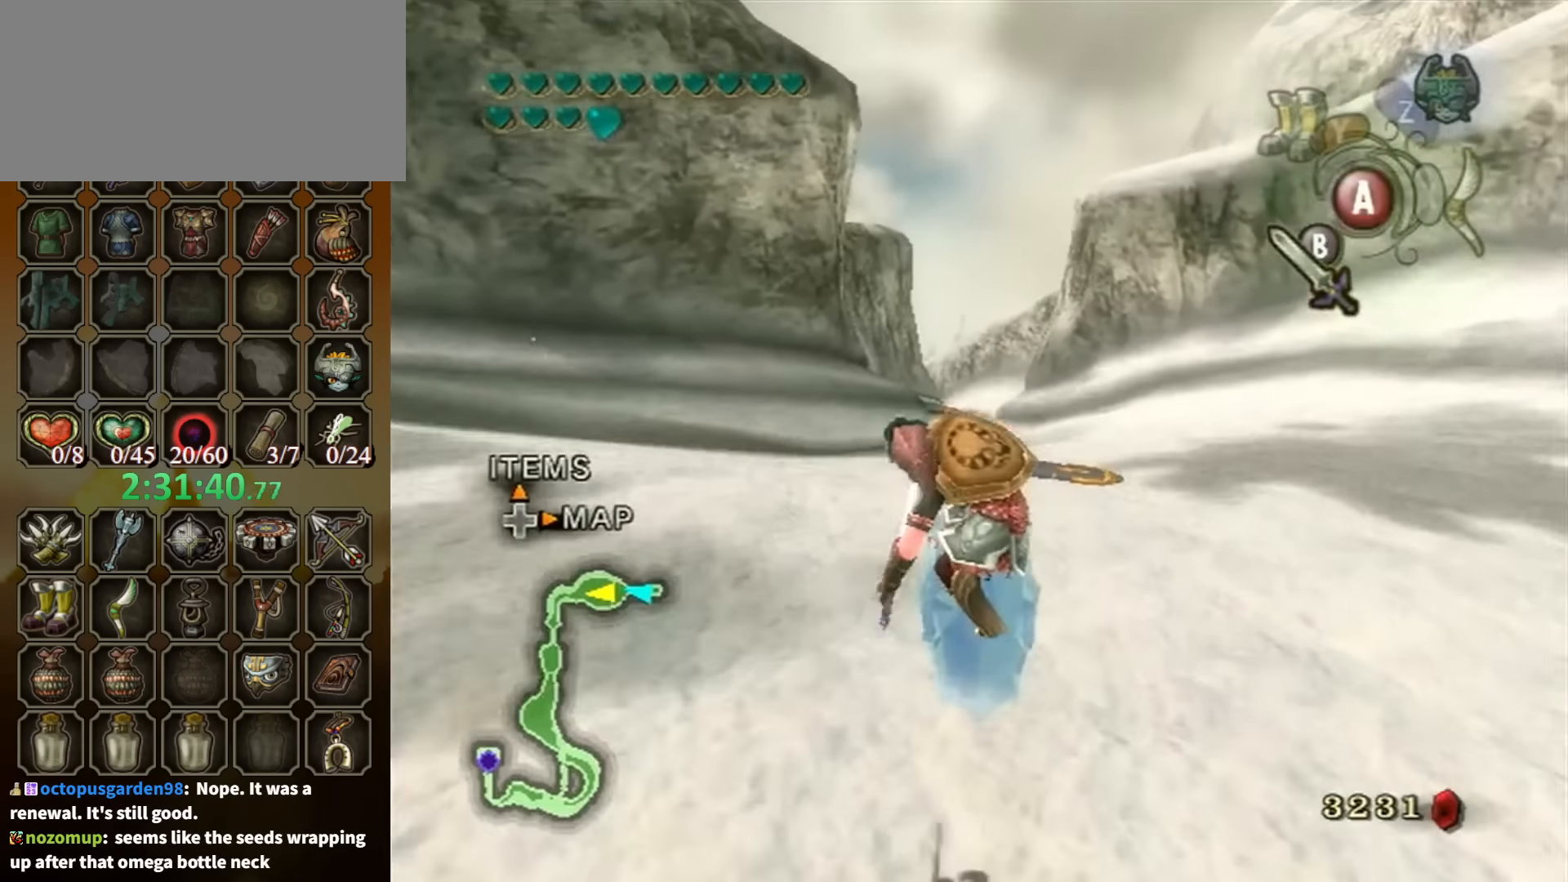
{"buttons": [], "left_stick": "up", "right_stick": "center", "events": []}
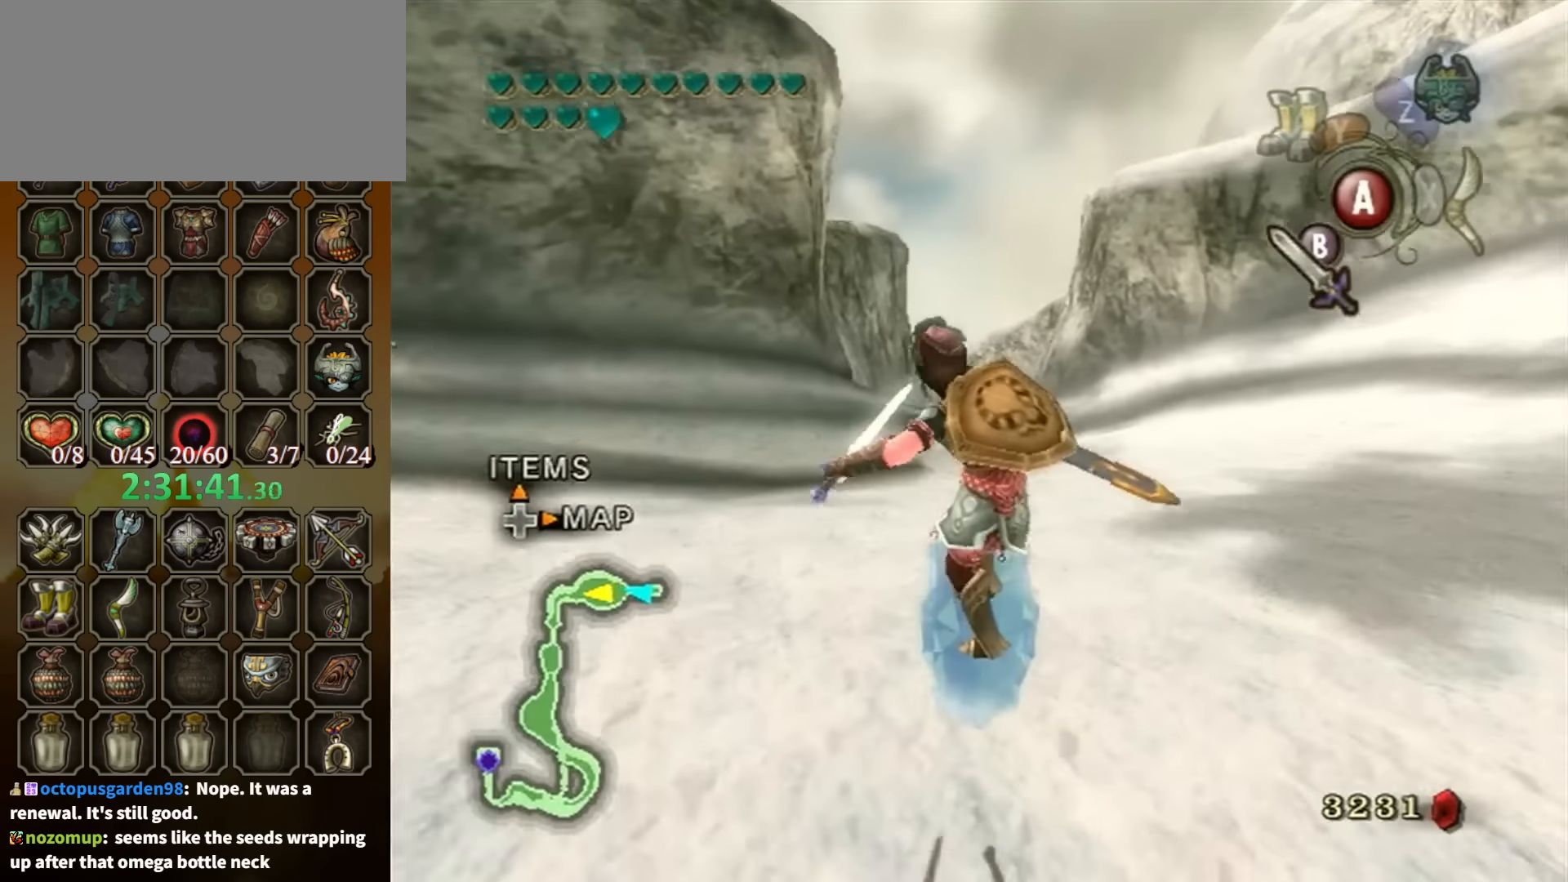
{"buttons": [], "left_stick": "up", "right_stick": "center", "events": []}
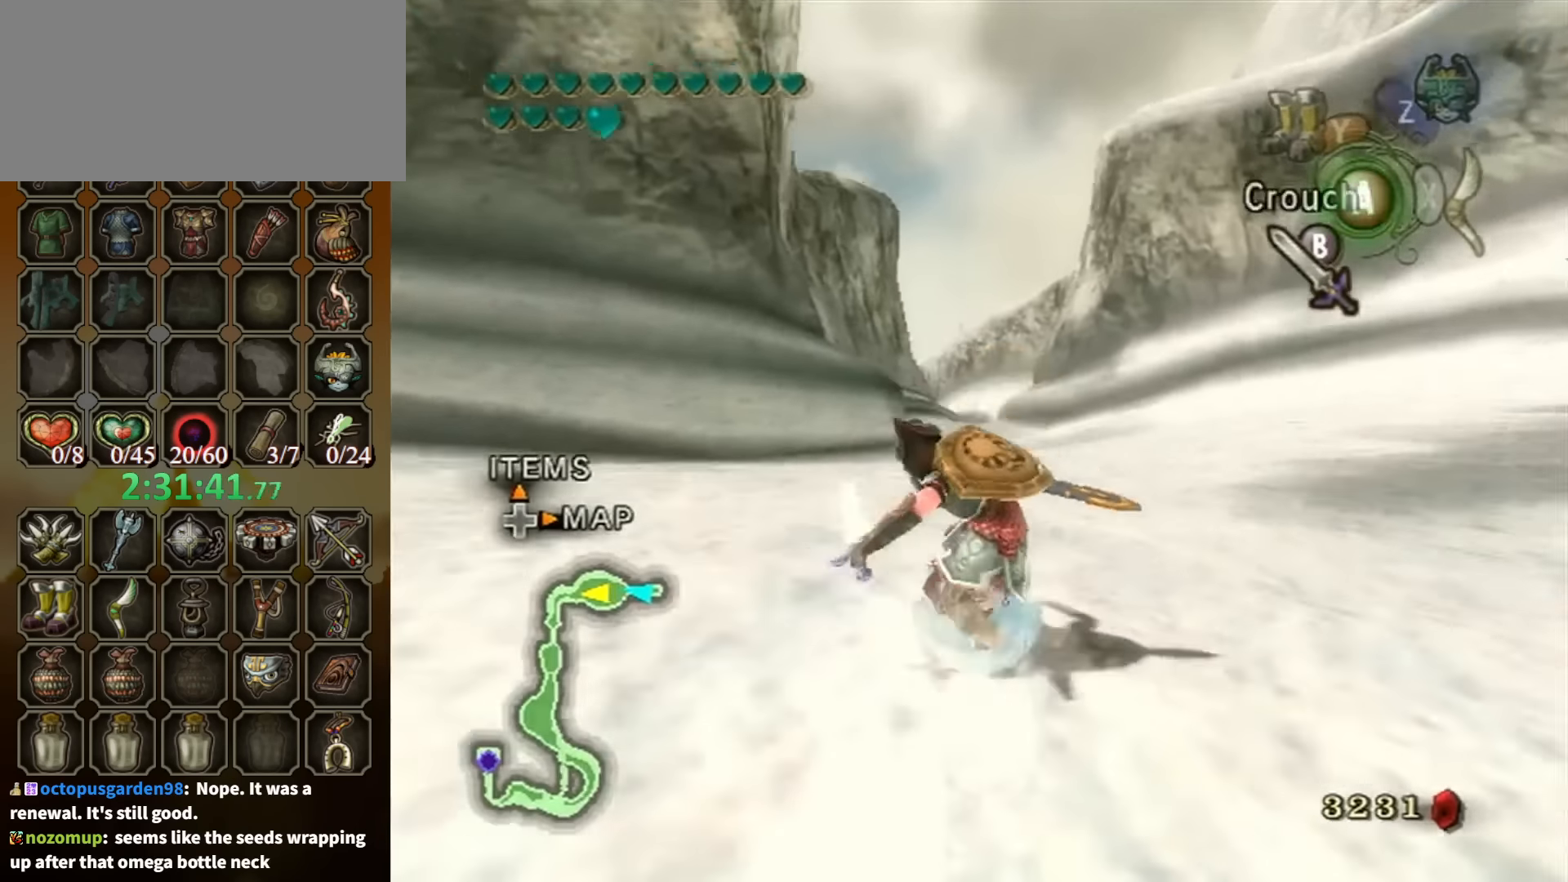
{"buttons": [], "left_stick": "up", "right_stick": "center", "events": [[34, "A", "down"], [134, "A", "up"], [234, "A", "down"], [334, "A", "up"]]}
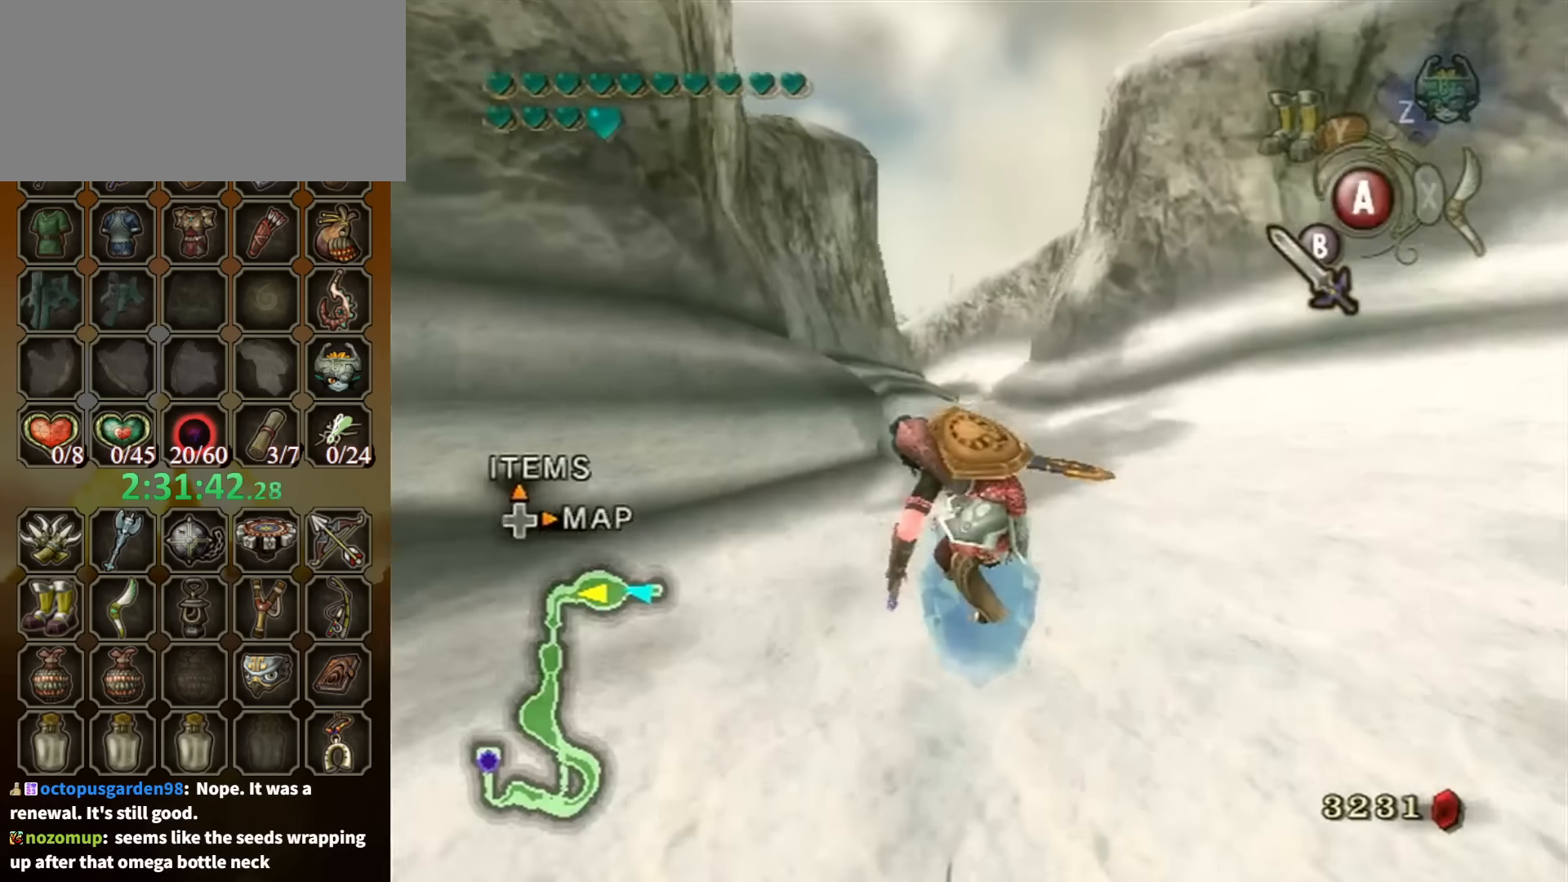
{"buttons": [], "left_stick": "up", "right_stick": "center", "events": []}
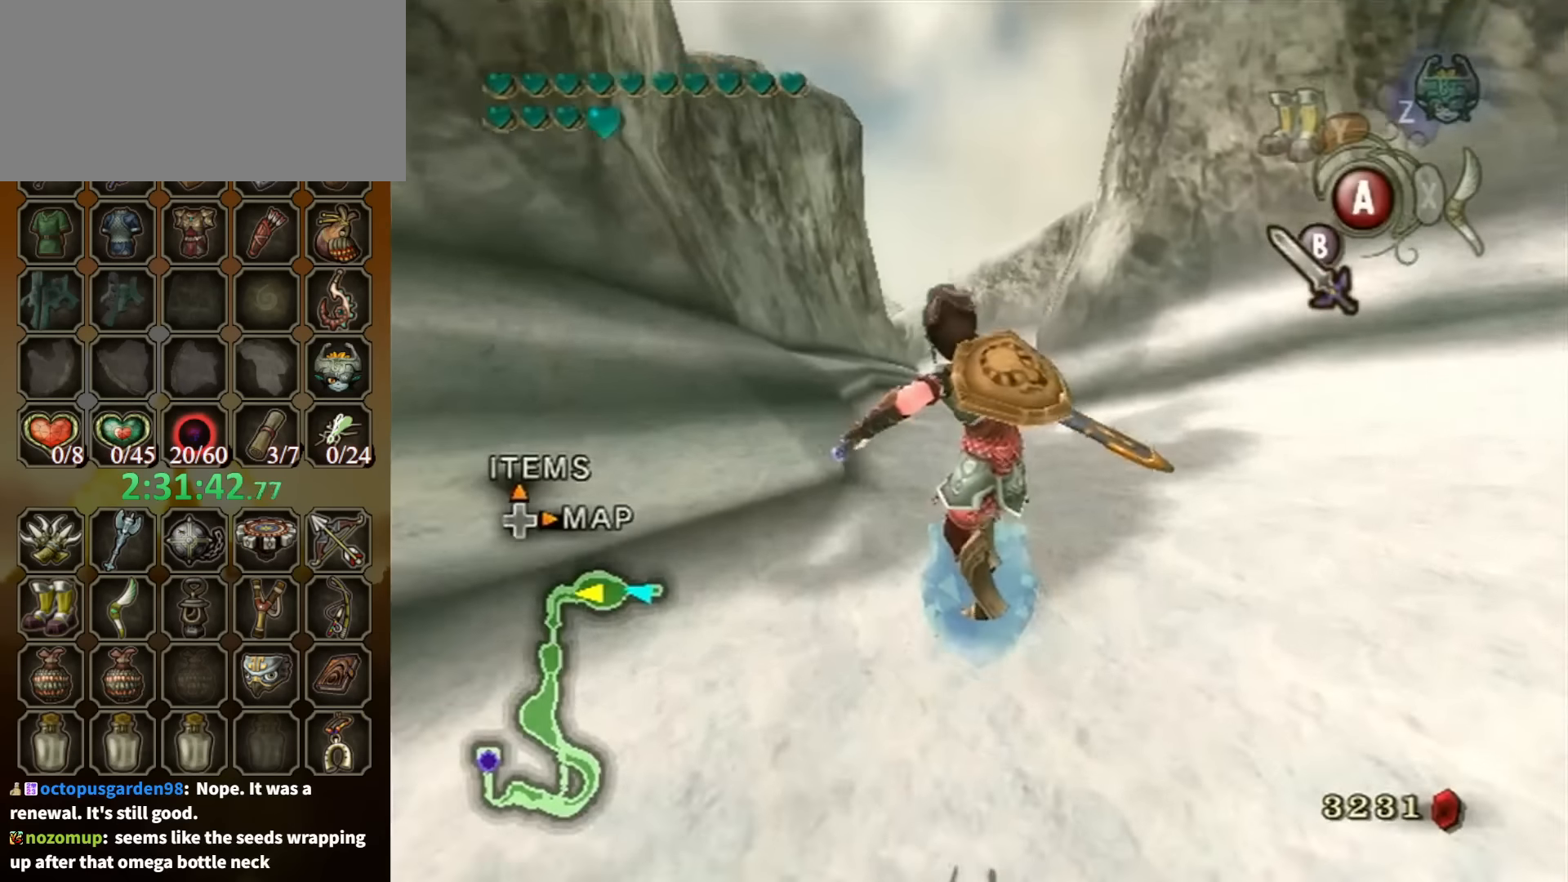
{"buttons": [], "left_stick": "up", "right_stick": "center", "events": []}
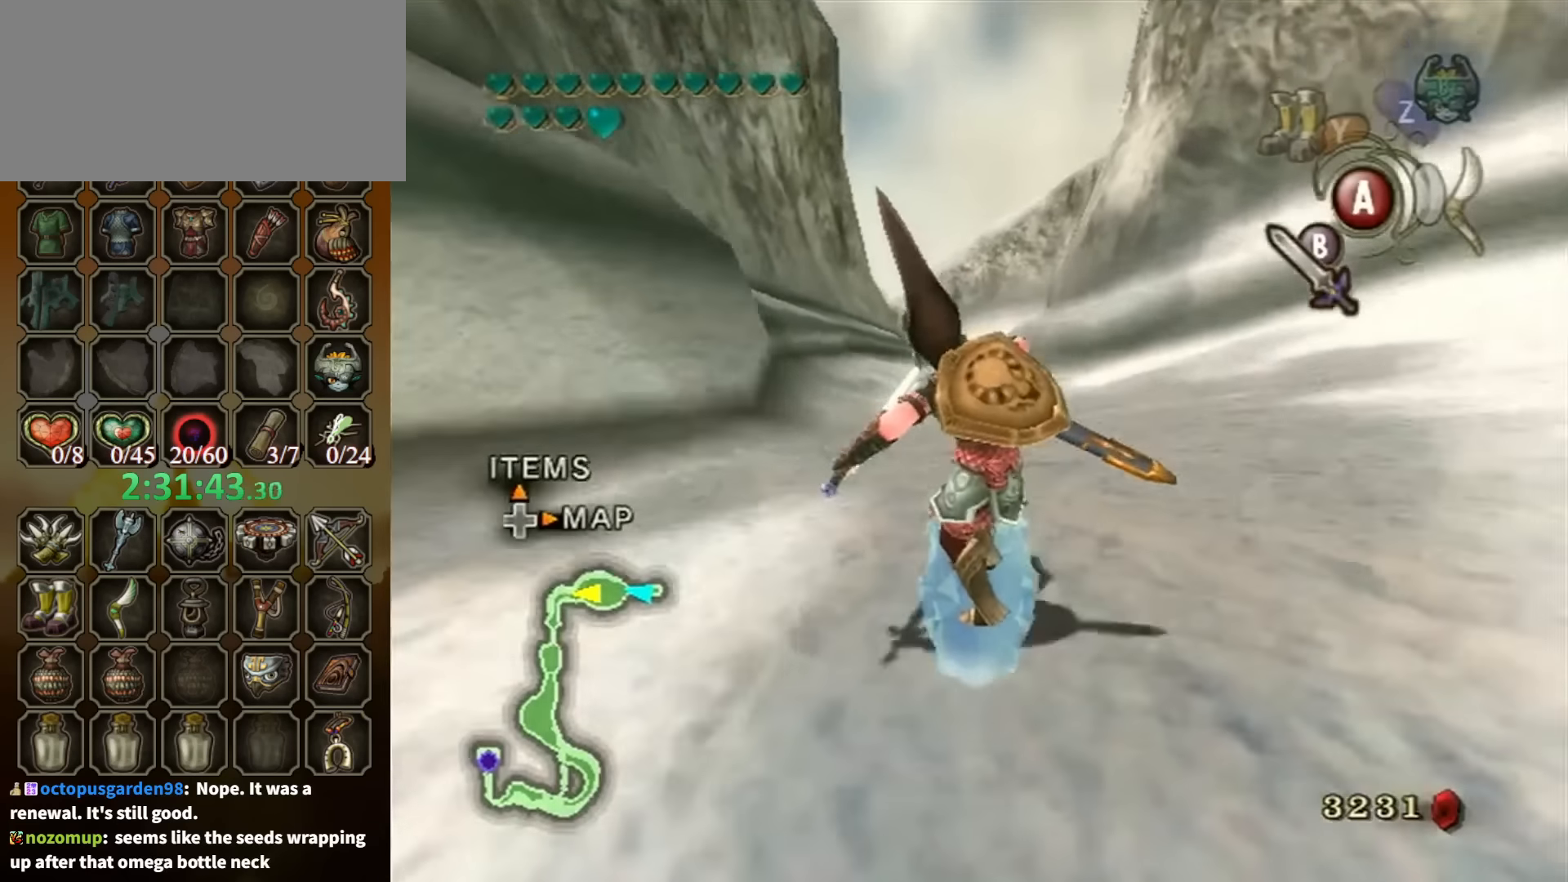
{"buttons": [], "left_stick": "up", "right_stick": "center", "events": [[167, "A", "down"], [234, "A", "up"], [300, "A", "down"], [334, "A", "up"]]}
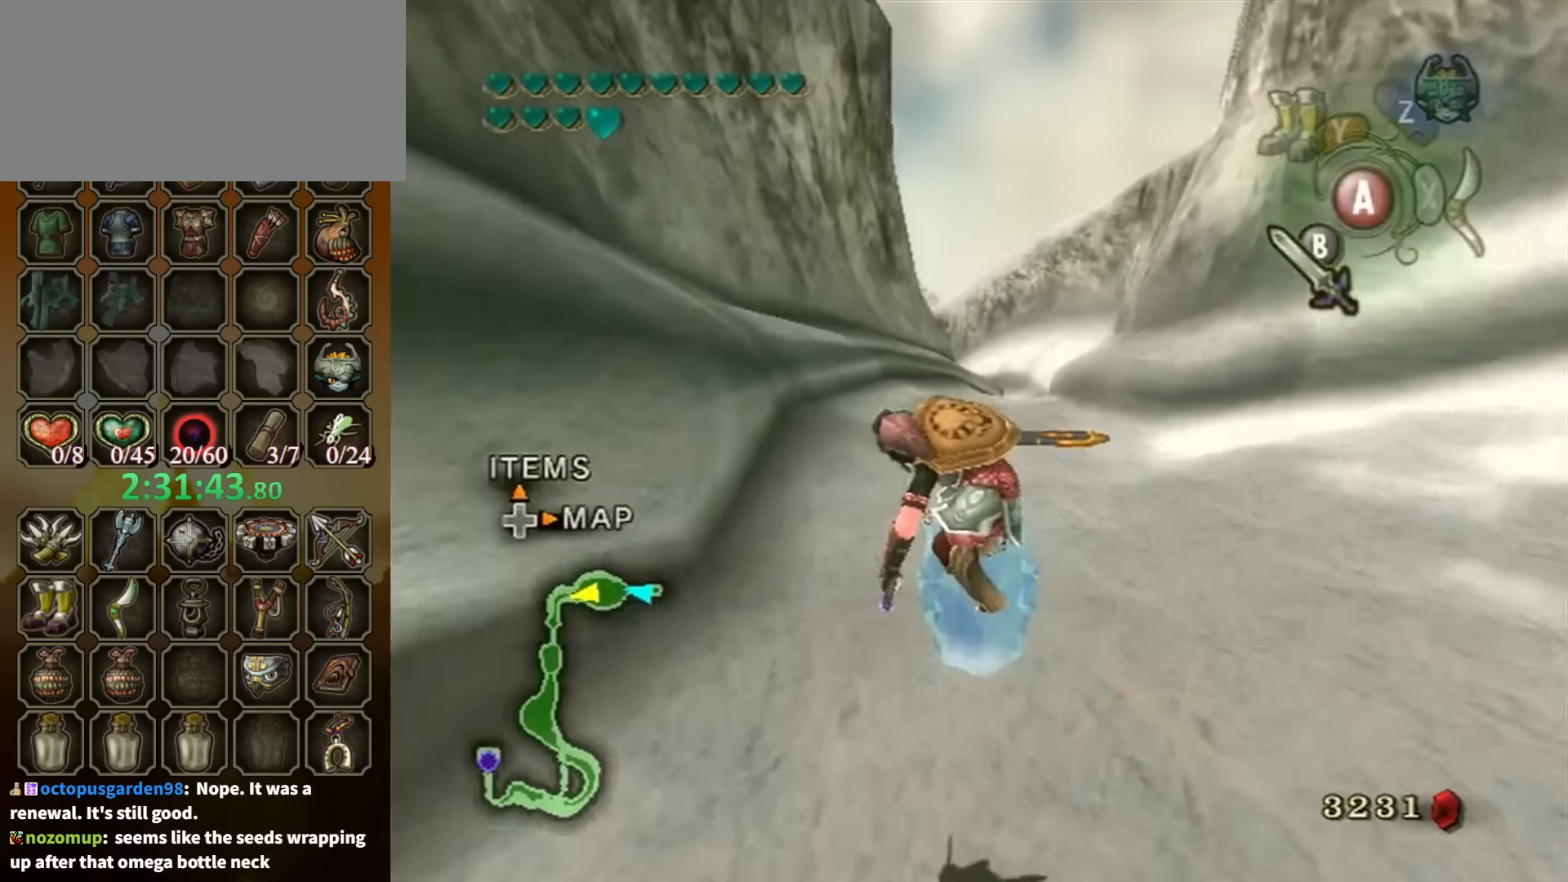
{"buttons": [], "left_stick": "up", "right_stick": "center", "events": []}
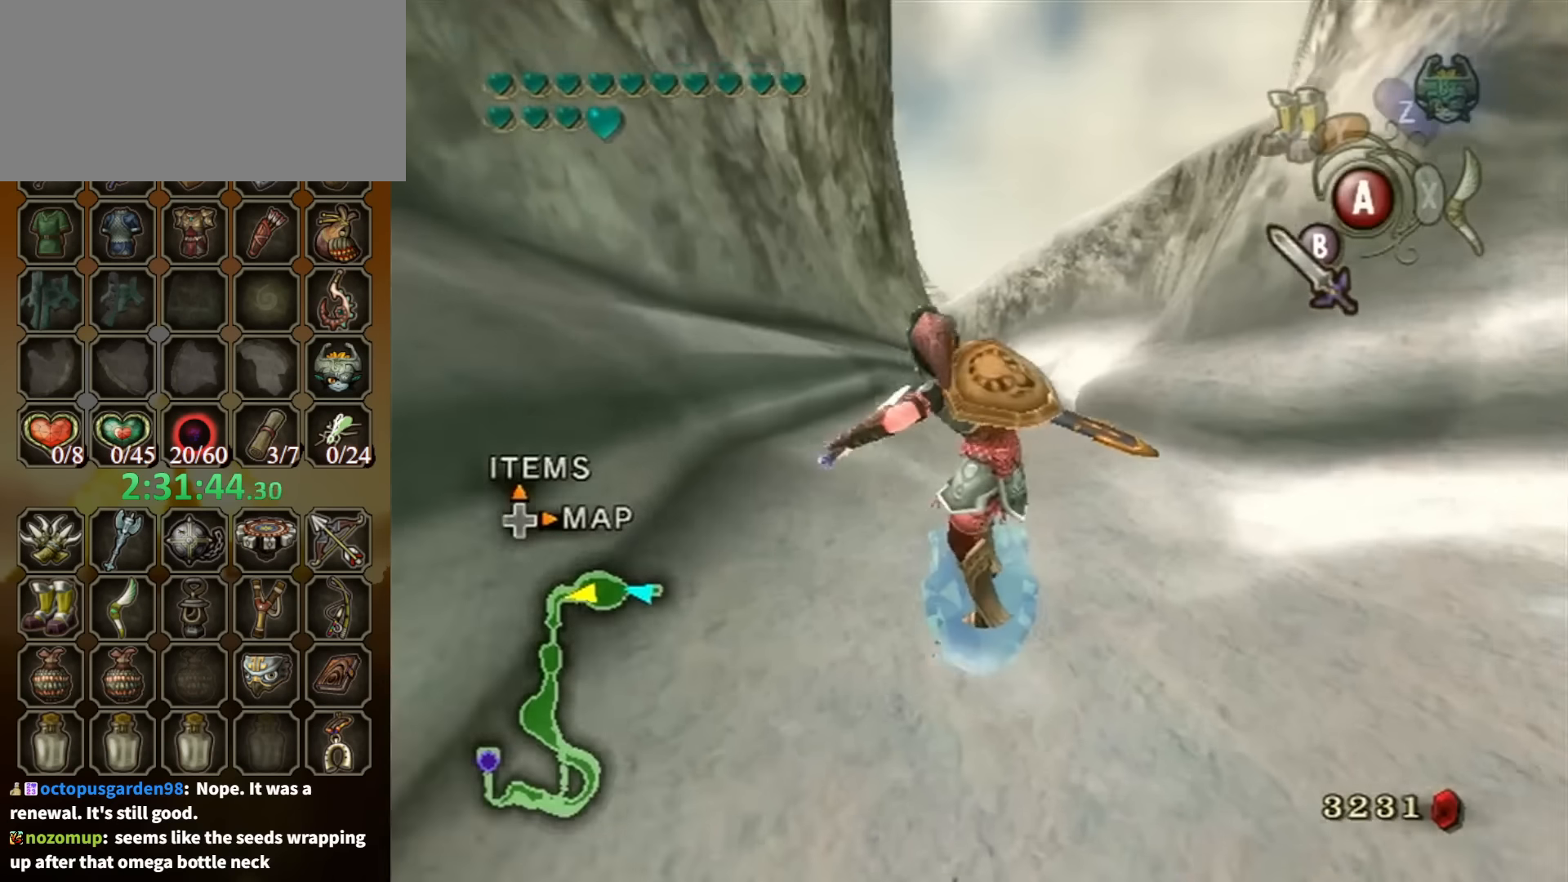
{"buttons": [], "left_stick": "up", "right_stick": "center", "events": [[367, "A", "down"], [467, "A", "up"]]}
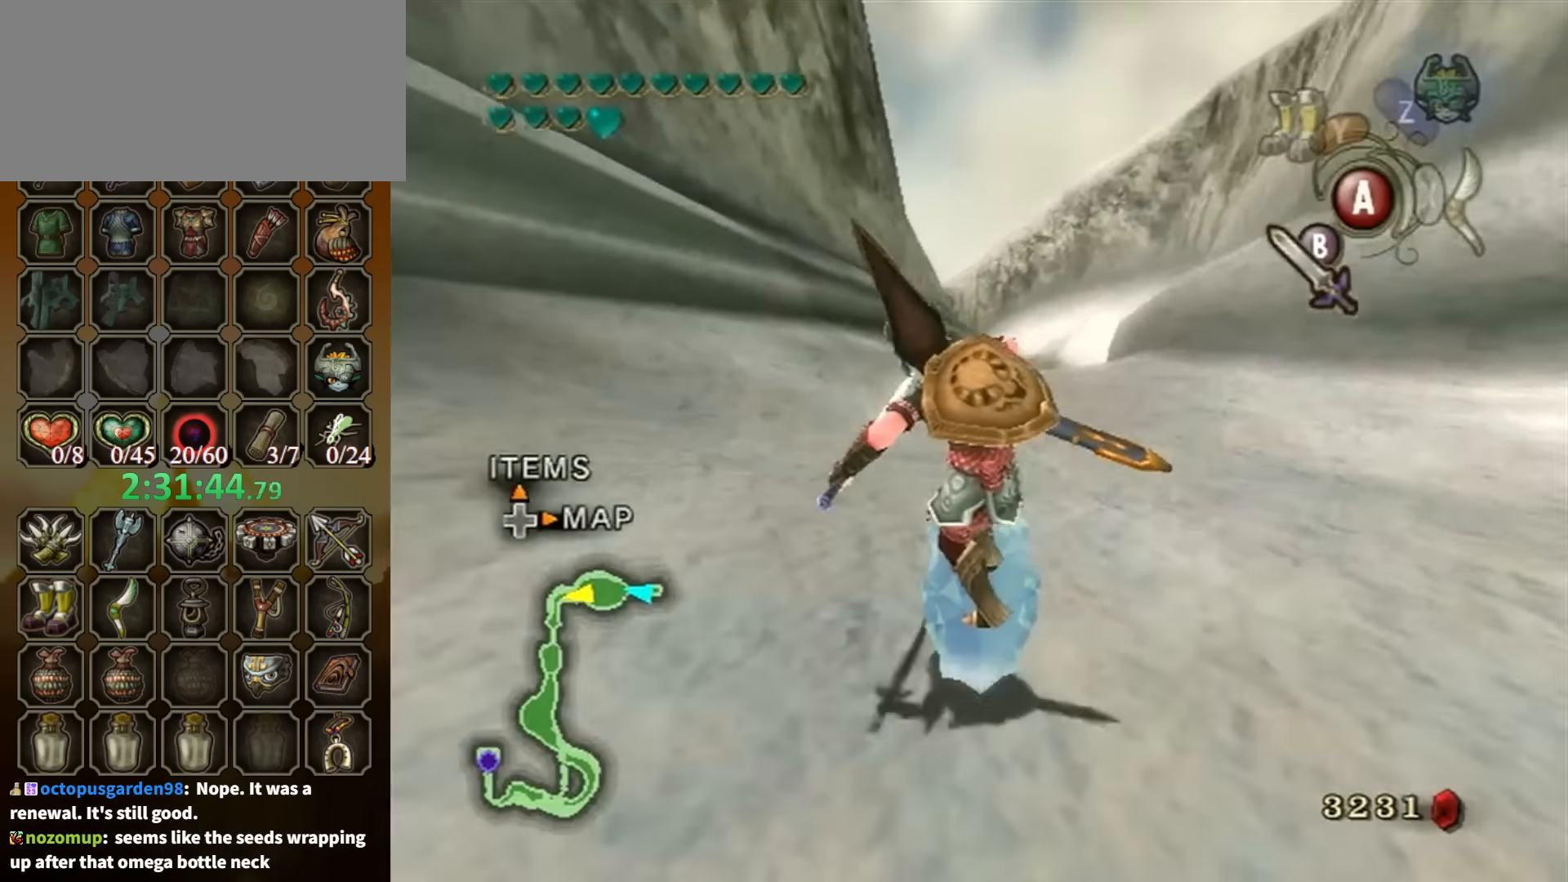
{"buttons": [], "left_stick": "up", "right_stick": "center", "events": [[34, "A", "down"], [100, "A", "up"], [134, "A", "down"], [200, "A", "up"]]}
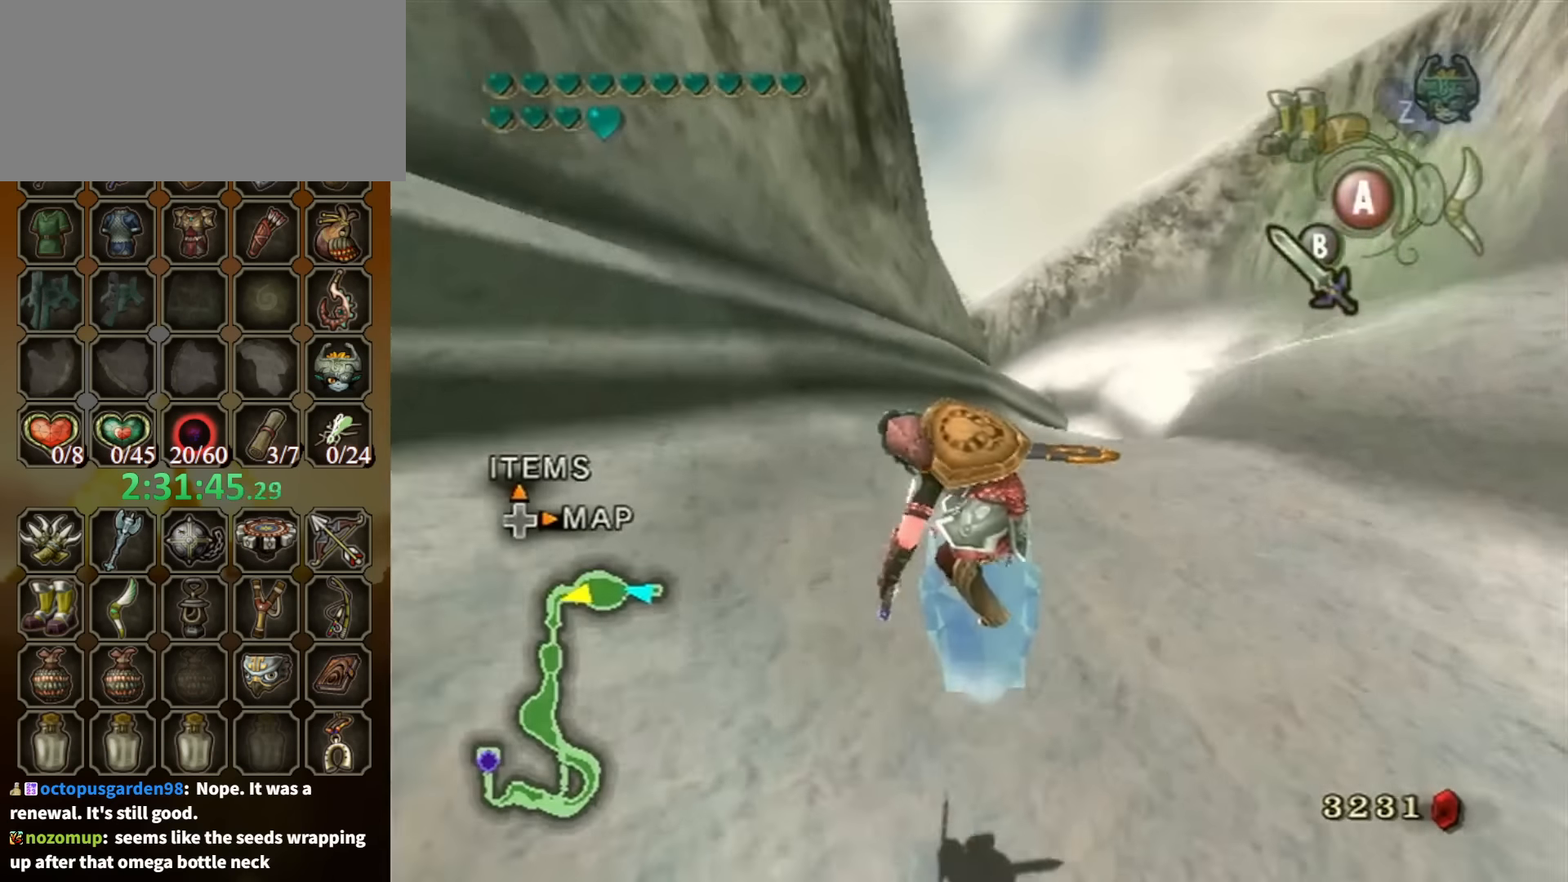
{"buttons": [], "left_stick": "up", "right_stick": "center", "events": []}
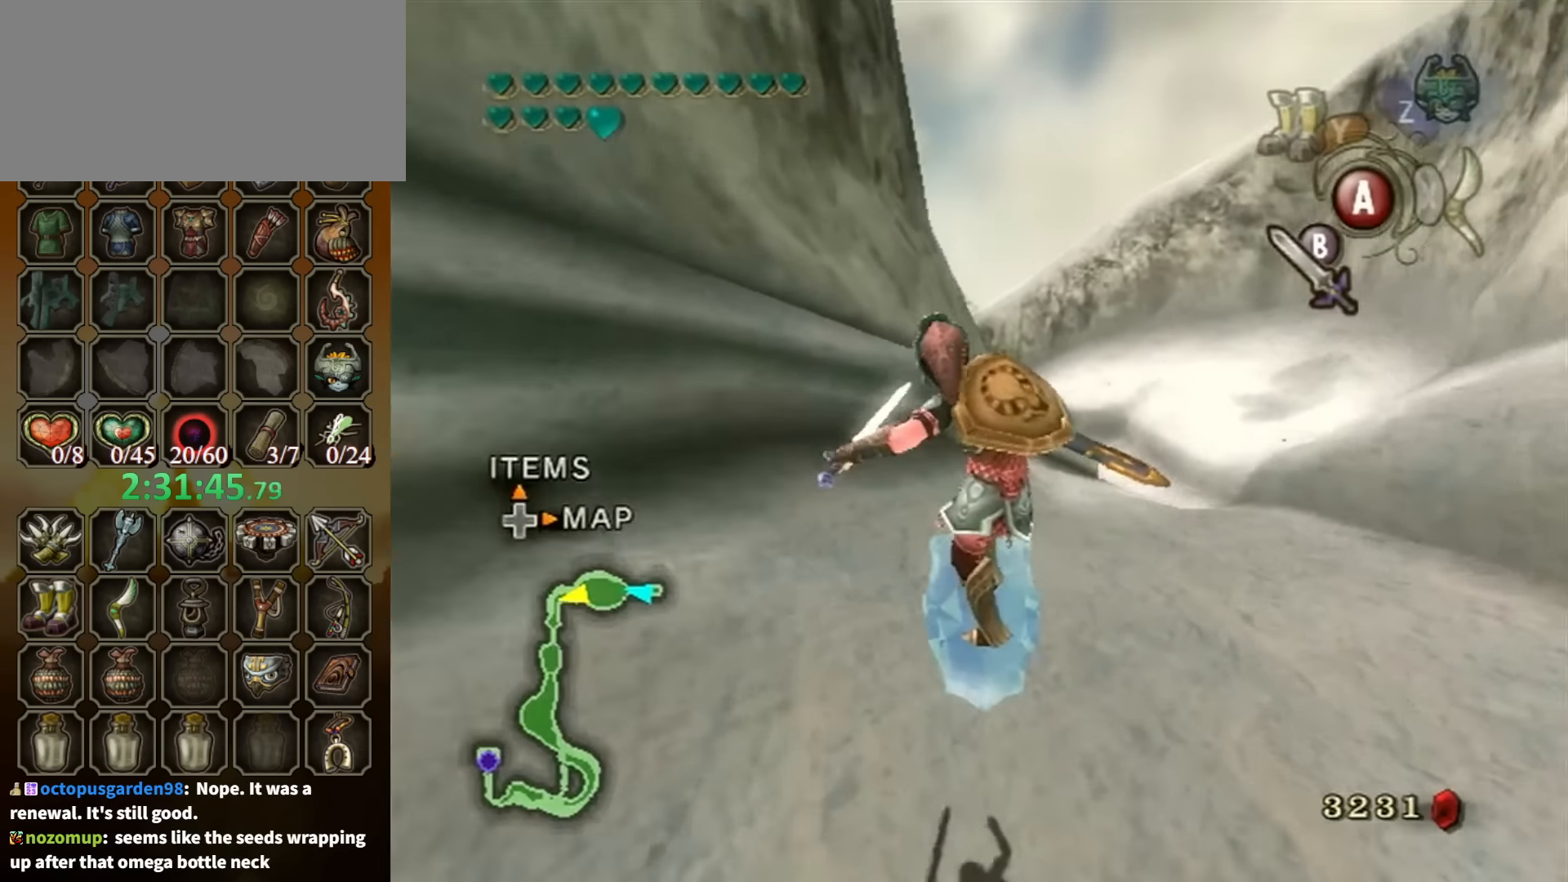
{"buttons": ["A"], "left_stick": "up", "right_stick": "center", "events": [[267, "A", "down"], [300, "A", "up"], [400, "A", "down"], [467, "A", "up"], [500, "A", "down"]]}
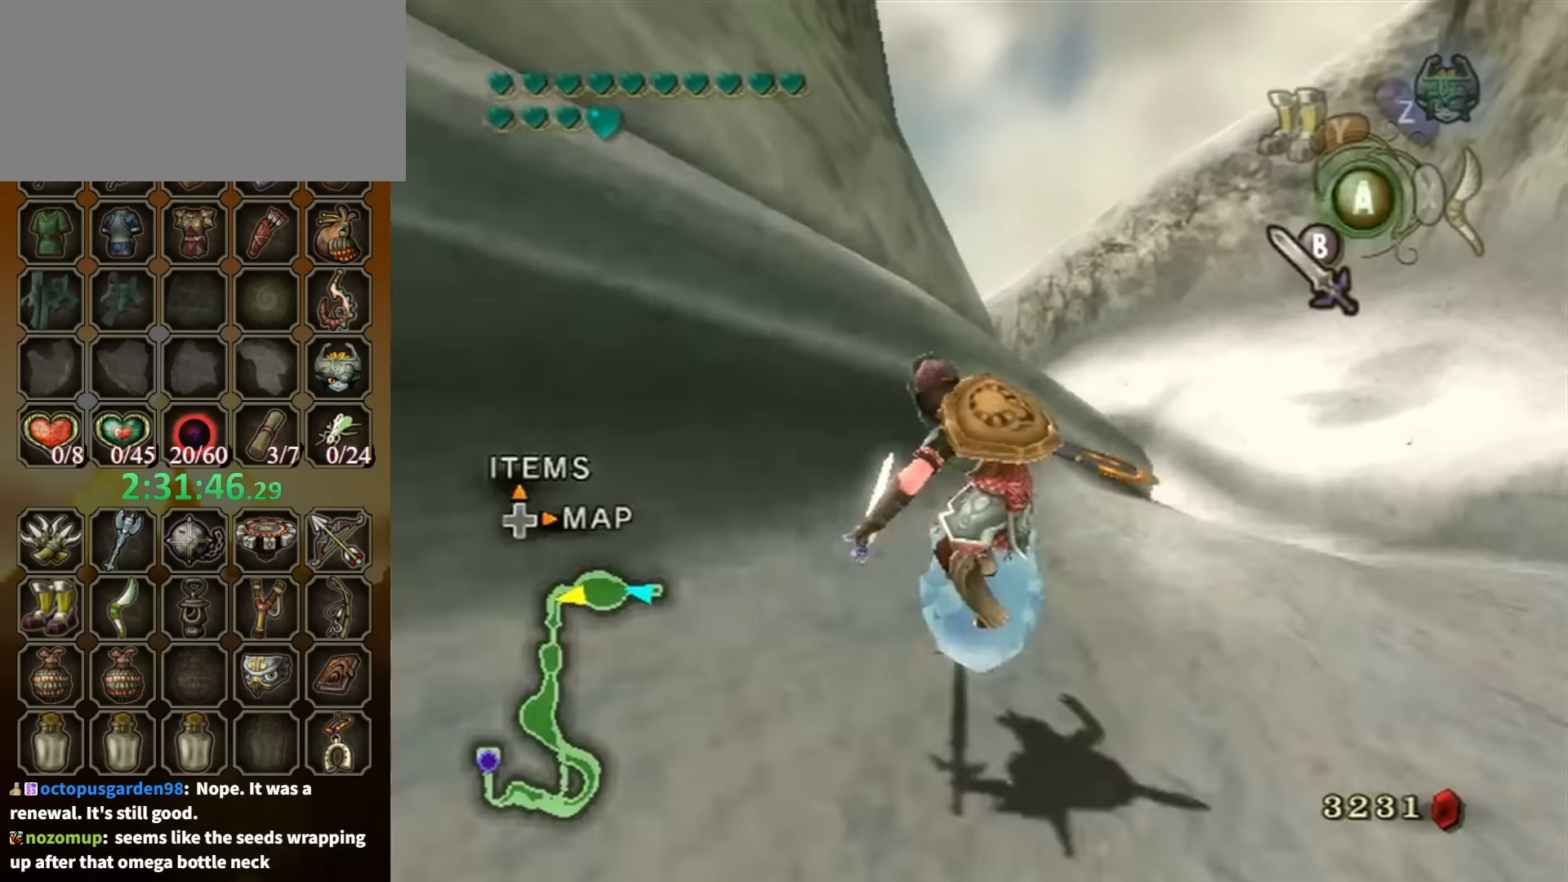
{"buttons": [], "left_stick": "up", "right_stick": "center", "events": [[100, "A", "up"]]}
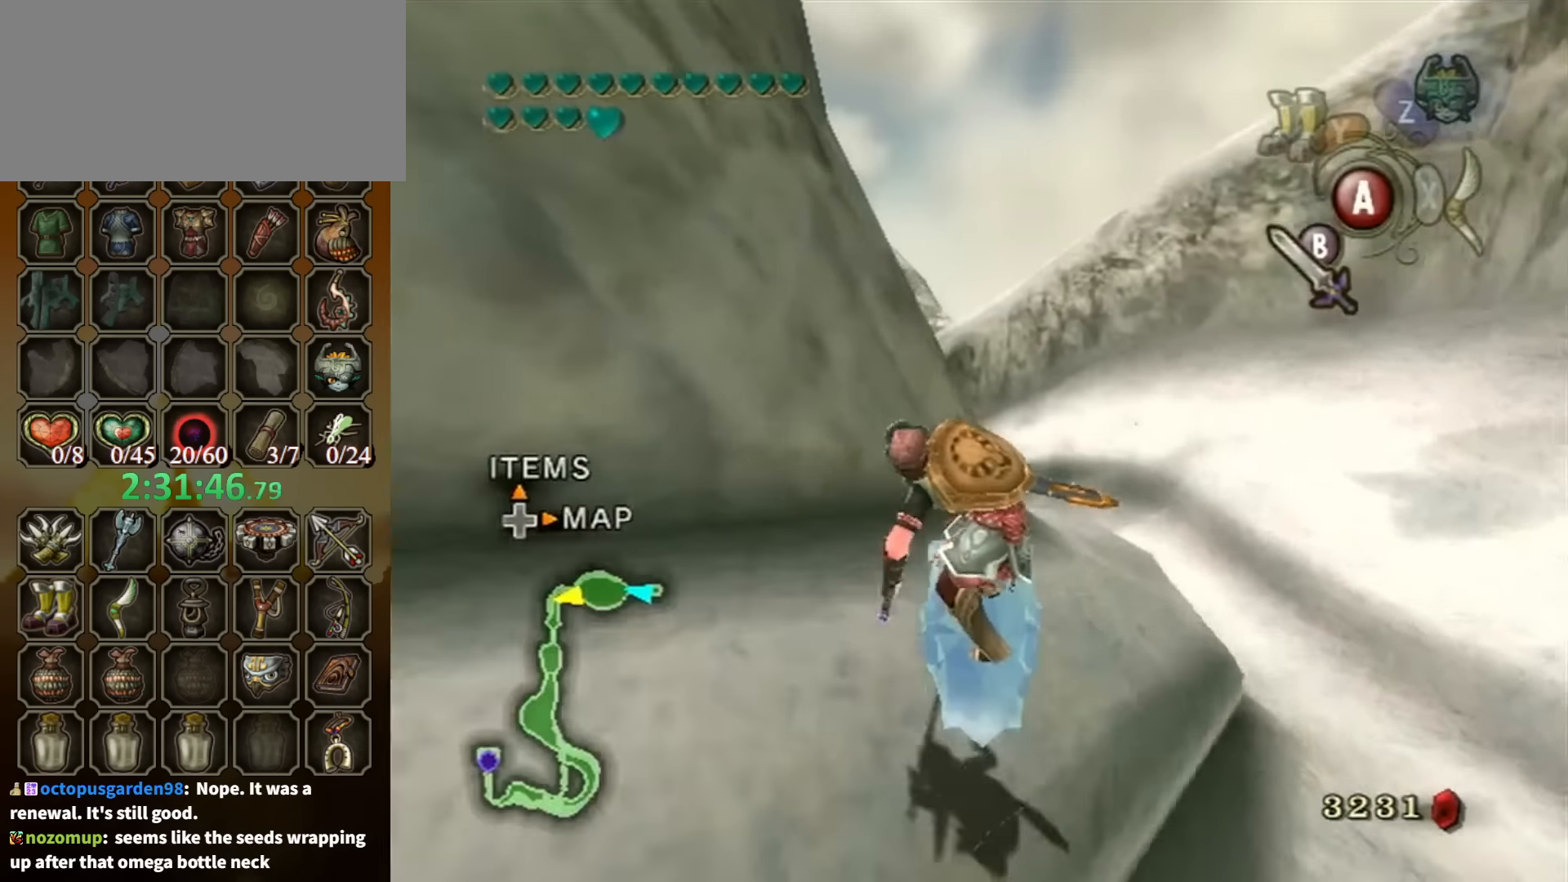
{"buttons": ["A"], "left_stick": "up-left", "right_stick": "center", "events": [[234, "left_stick", "up-left"], [367, "A", "down"]]}
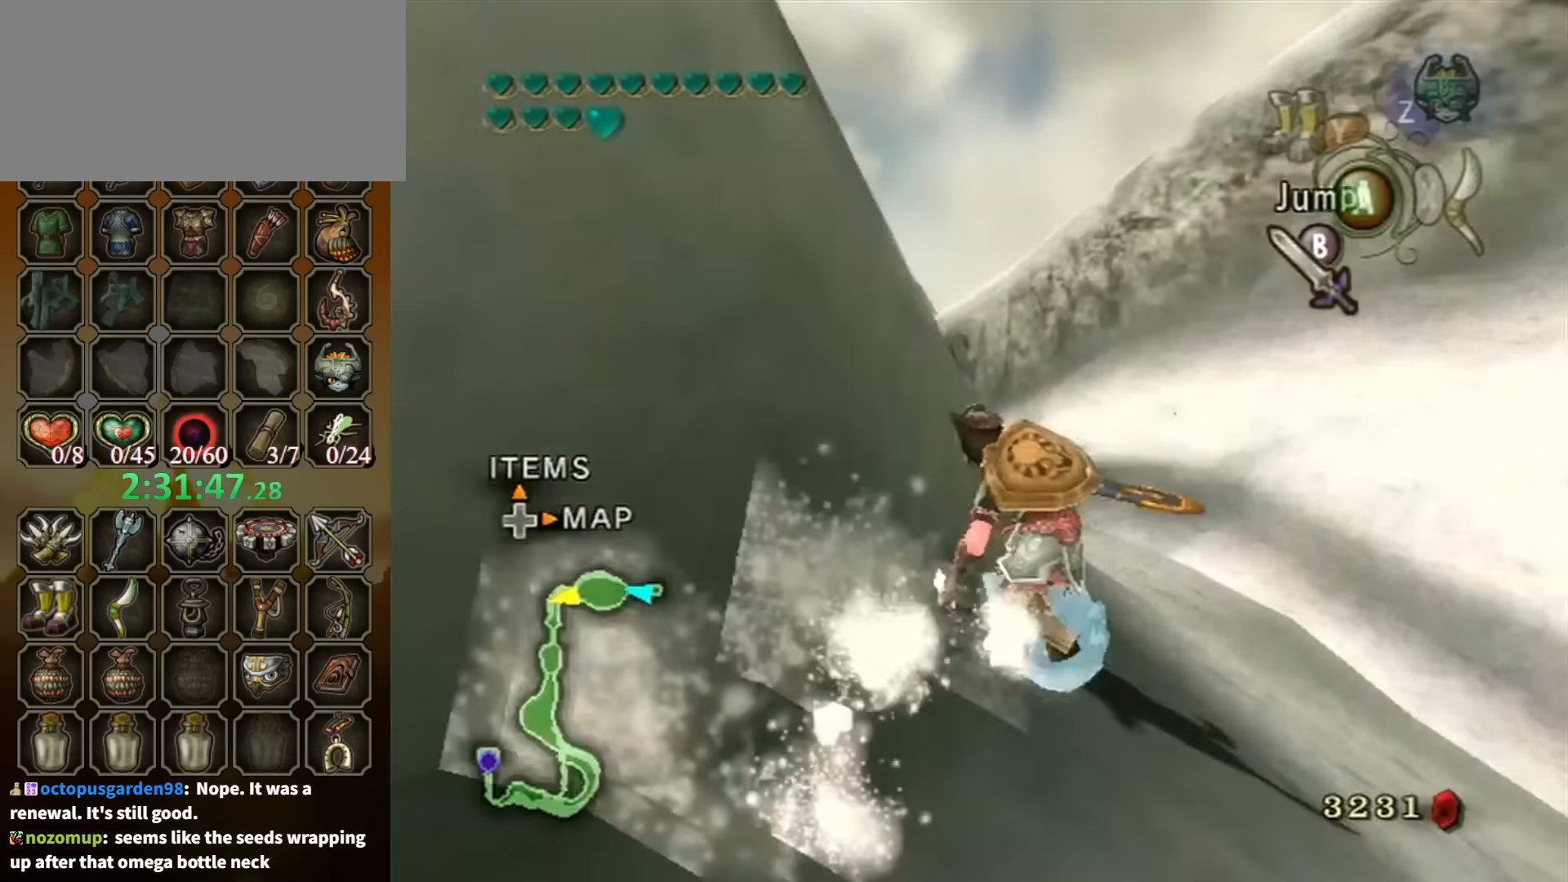
{"buttons": ["A"], "left_stick": "up-left", "right_stick": "center", "events": []}
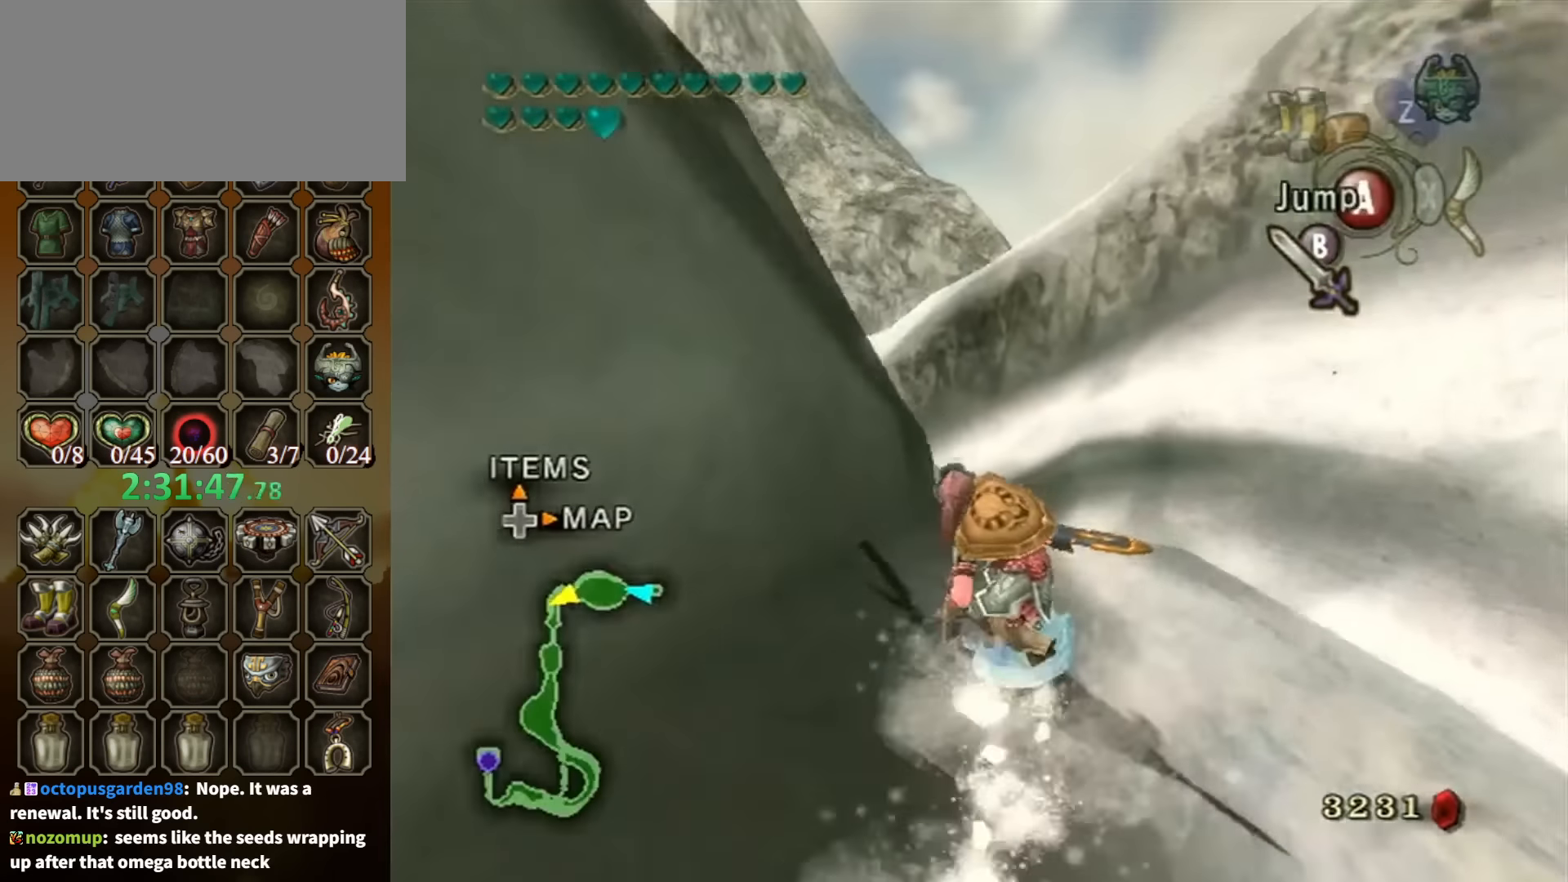
{"buttons": ["A"], "left_stick": "up-left", "right_stick": "center", "events": []}